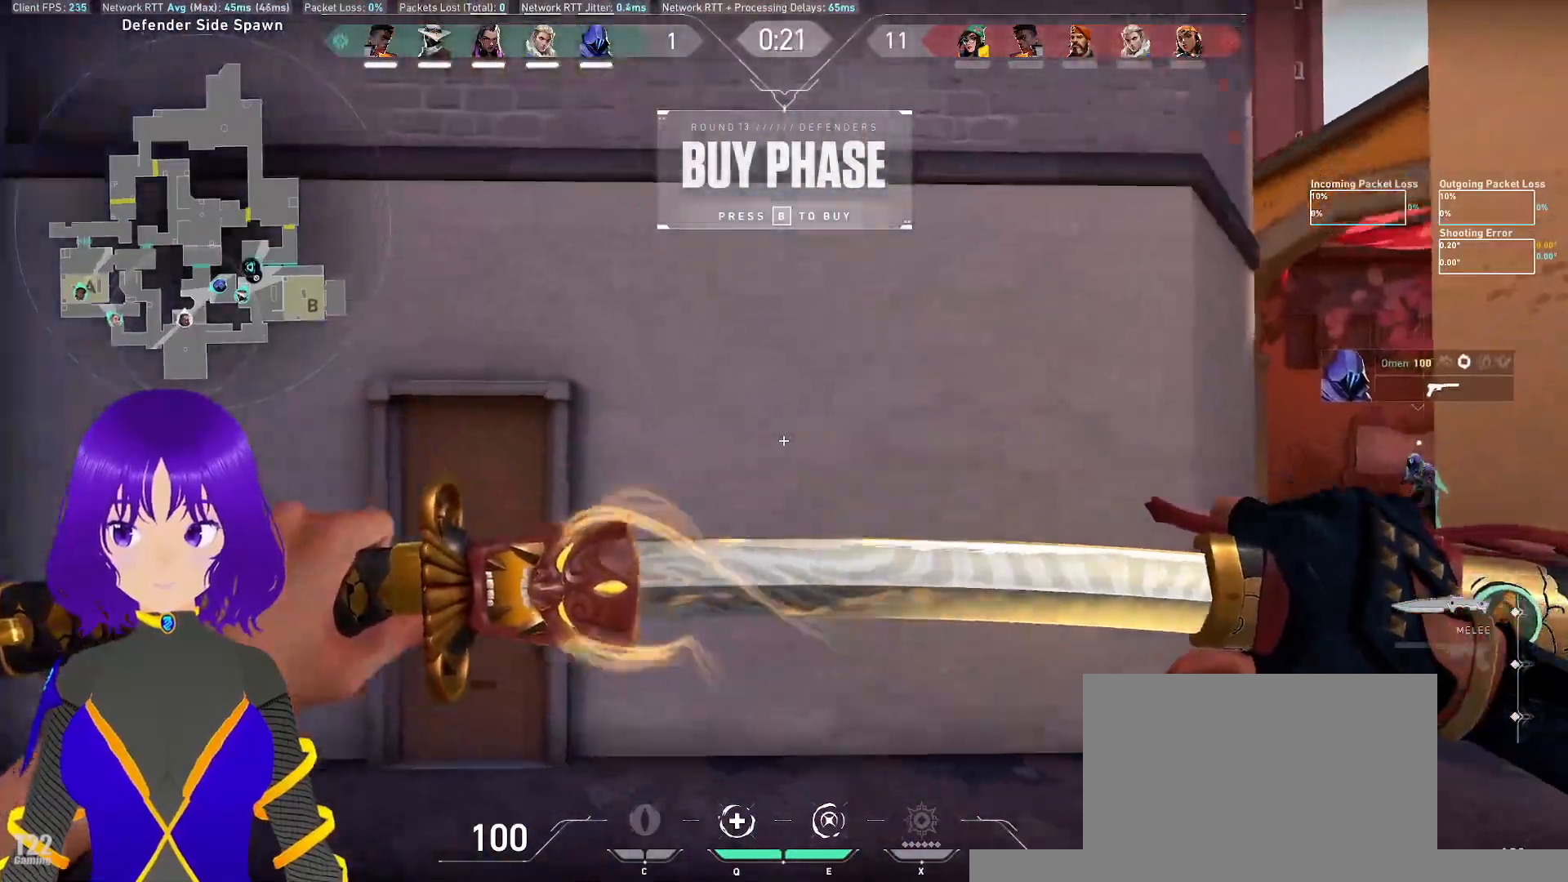
Gameplay with keyboard and mouse; each line is a JSON object with the keys and mouse buttons held at the frame after it. "events" lists presses ("down") and releases ("up") of "a", "c", "ctrl", "d", "e", "q", "s", "shift", "space", "tab", "w", "x", "z", "mouse_left", "mouse_wheel", "mouse_right", "mouse_mb4" and "mouse_mb5" between this image and that frame as [ms after this image, input, new state], when the widget could be followed in between. "mouse_left", "mouse_wheel", "mouse_right", "mouse_mb4", "mouse_mb5" = the "left", "wheel", "right", "mb4", "mb5" buttons of the "mouse" list. No other keys are recorded. "wheel" means that the mouse wheel is clicked or scrolled. Mouse movement is not recorded.
{"keys": ["d", "w"], "mouse": [], "events": []}
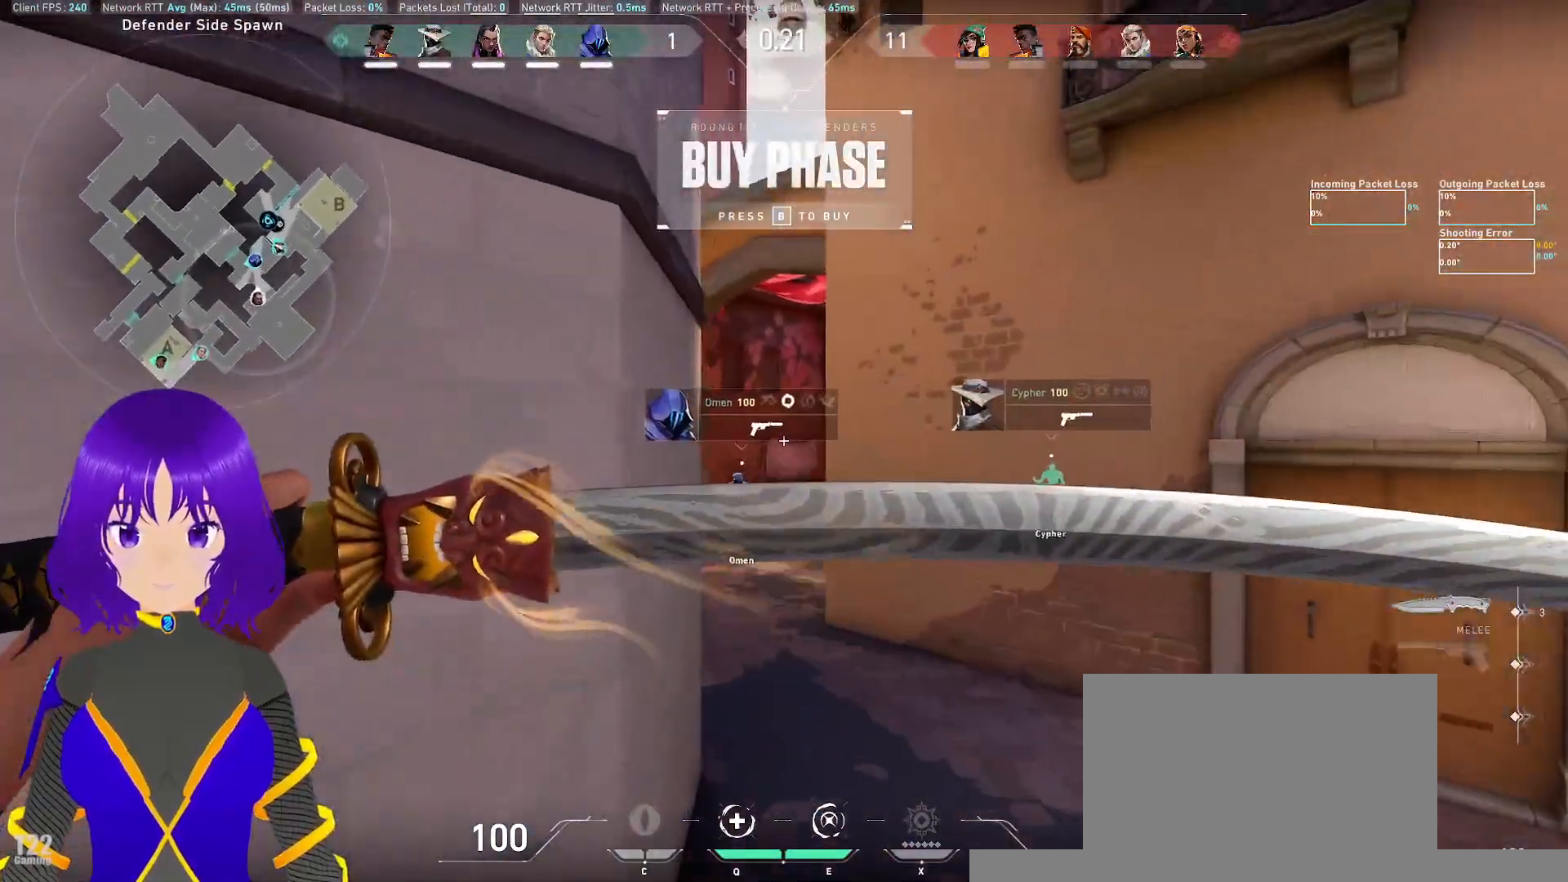
{"keys": ["w"], "mouse": [], "events": [[367, "d", "up"]]}
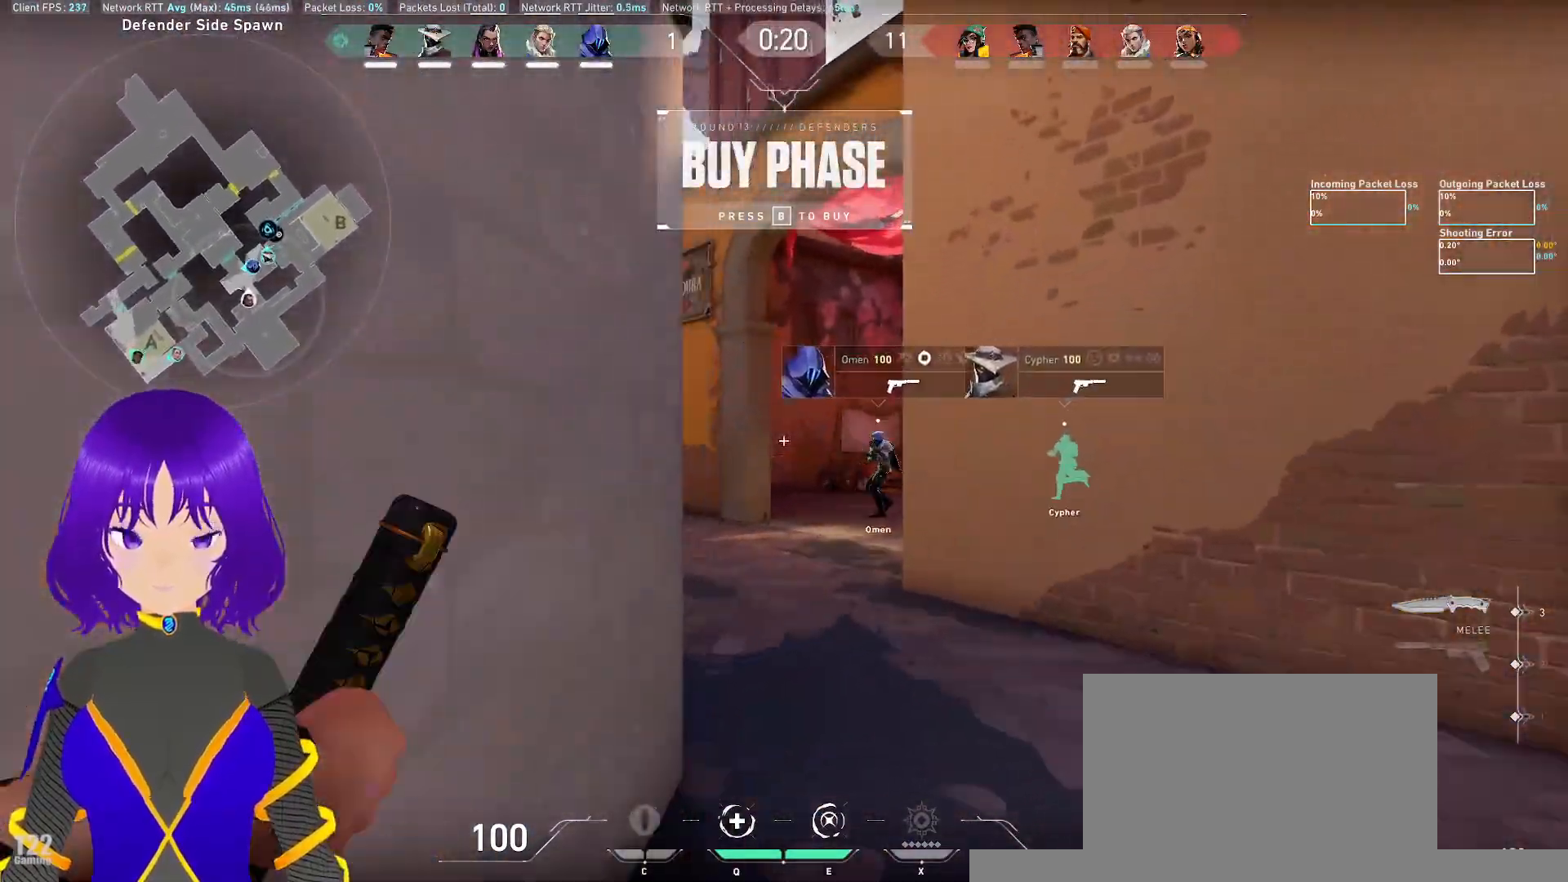
{"keys": ["w"], "mouse": [], "events": []}
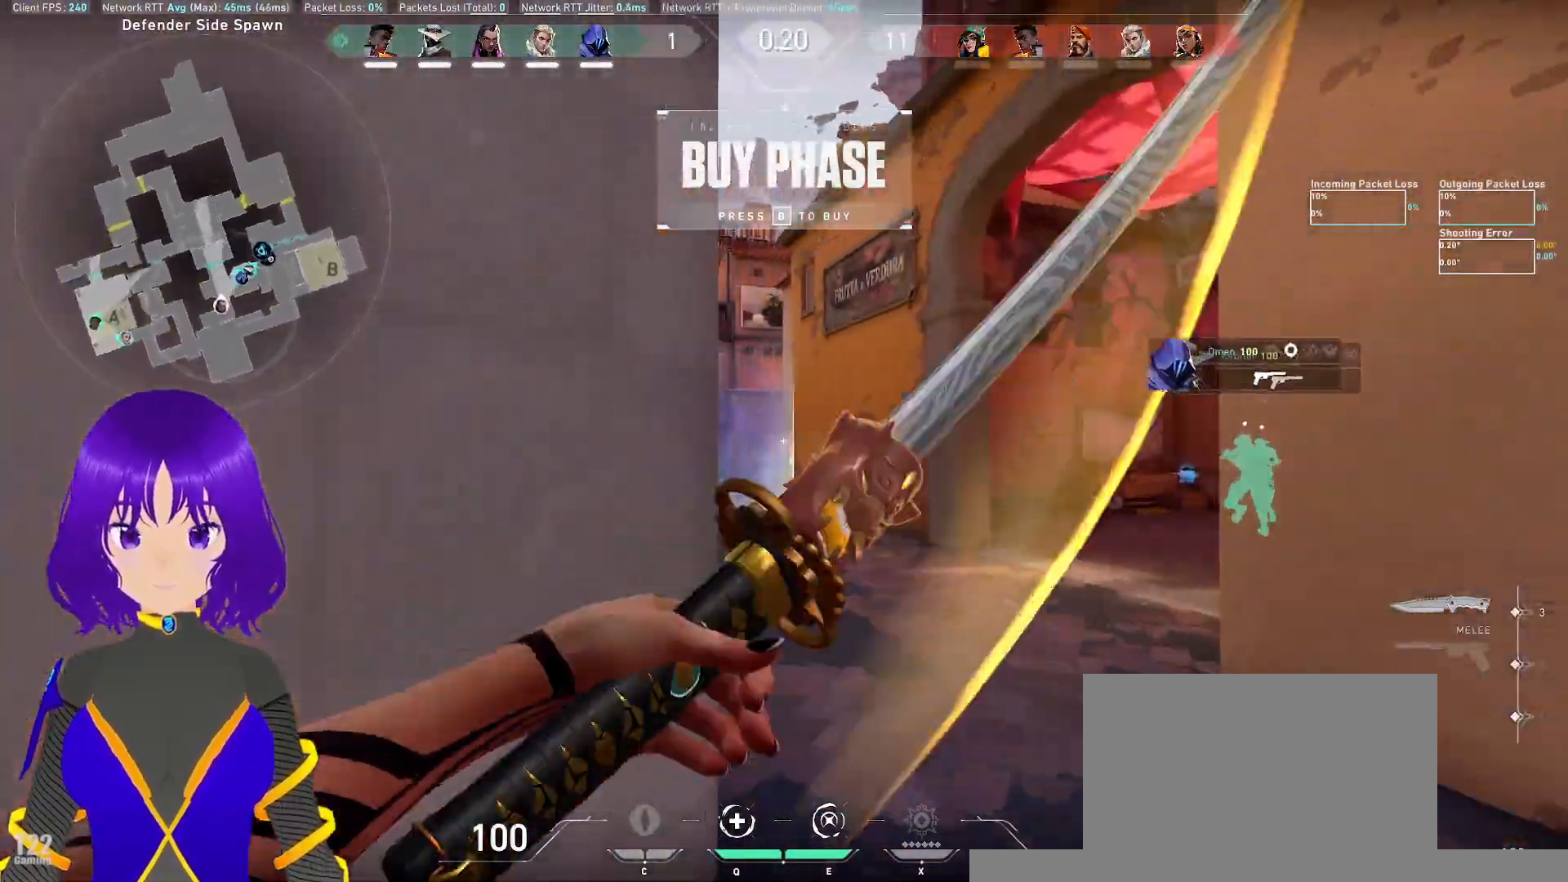
{"keys": ["a", "w"], "mouse": [], "events": [[317, "a", "down"]]}
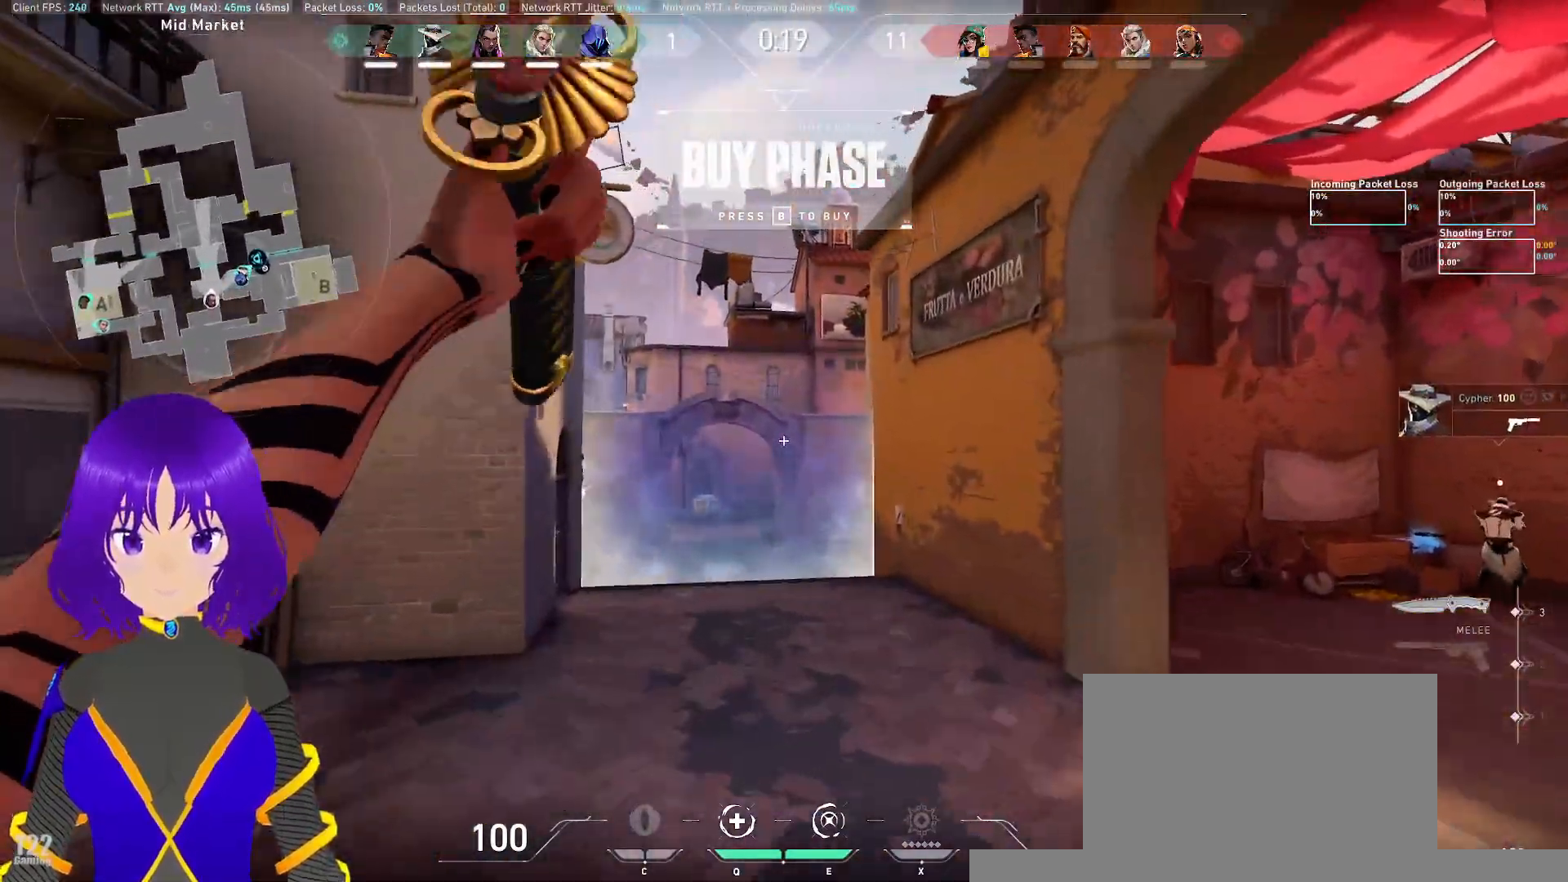
{"keys": ["a", "w"], "mouse": [], "events": []}
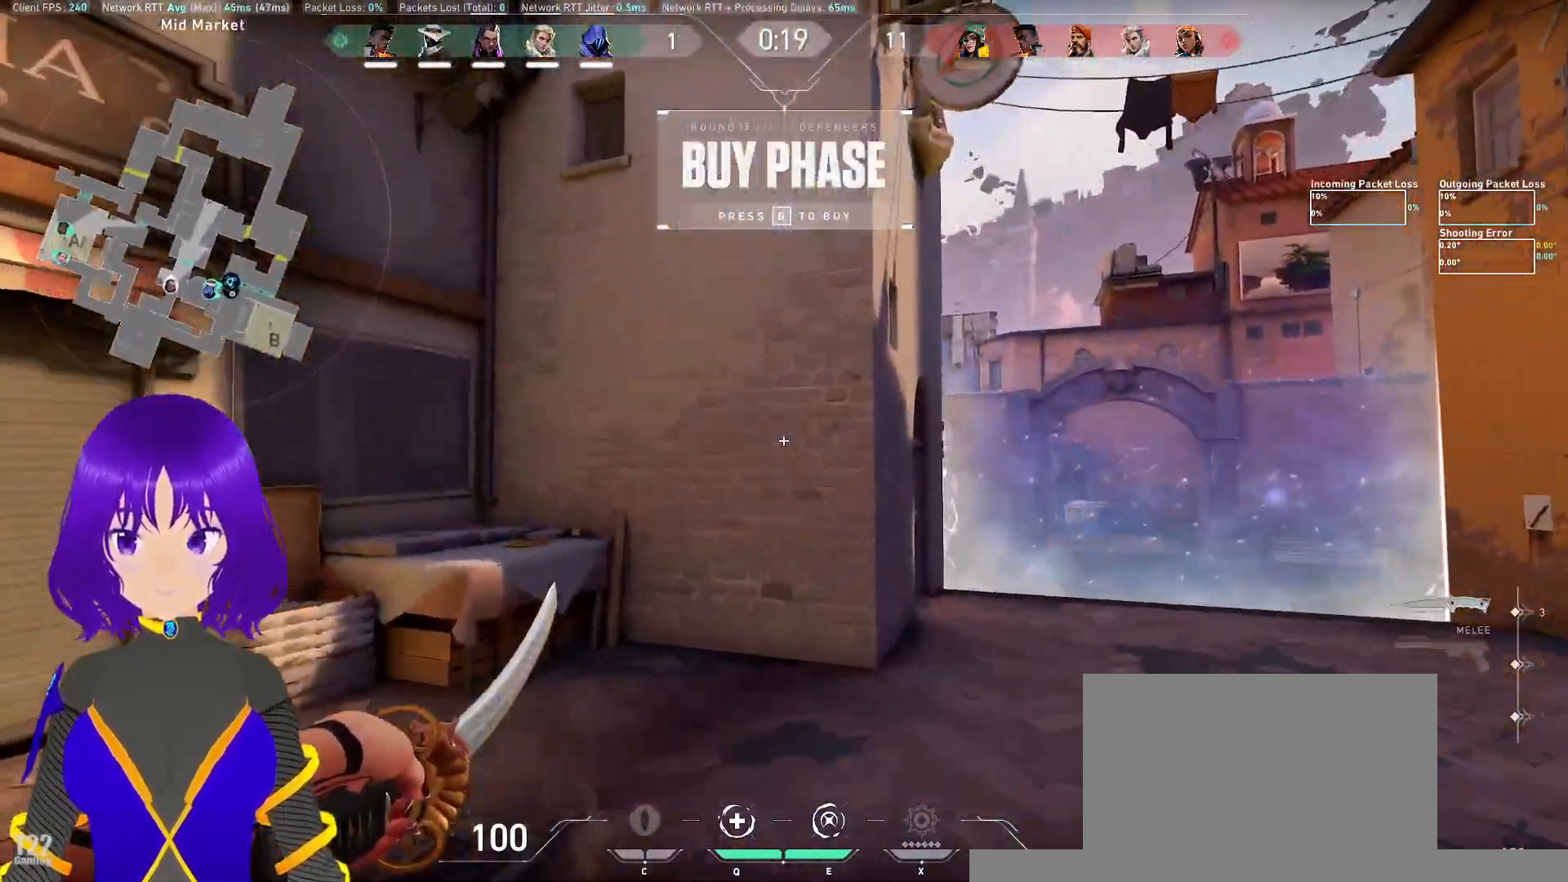
{"keys": ["a", "w"], "mouse": [], "events": [[17, "a", "up"], [333, "a", "down"]]}
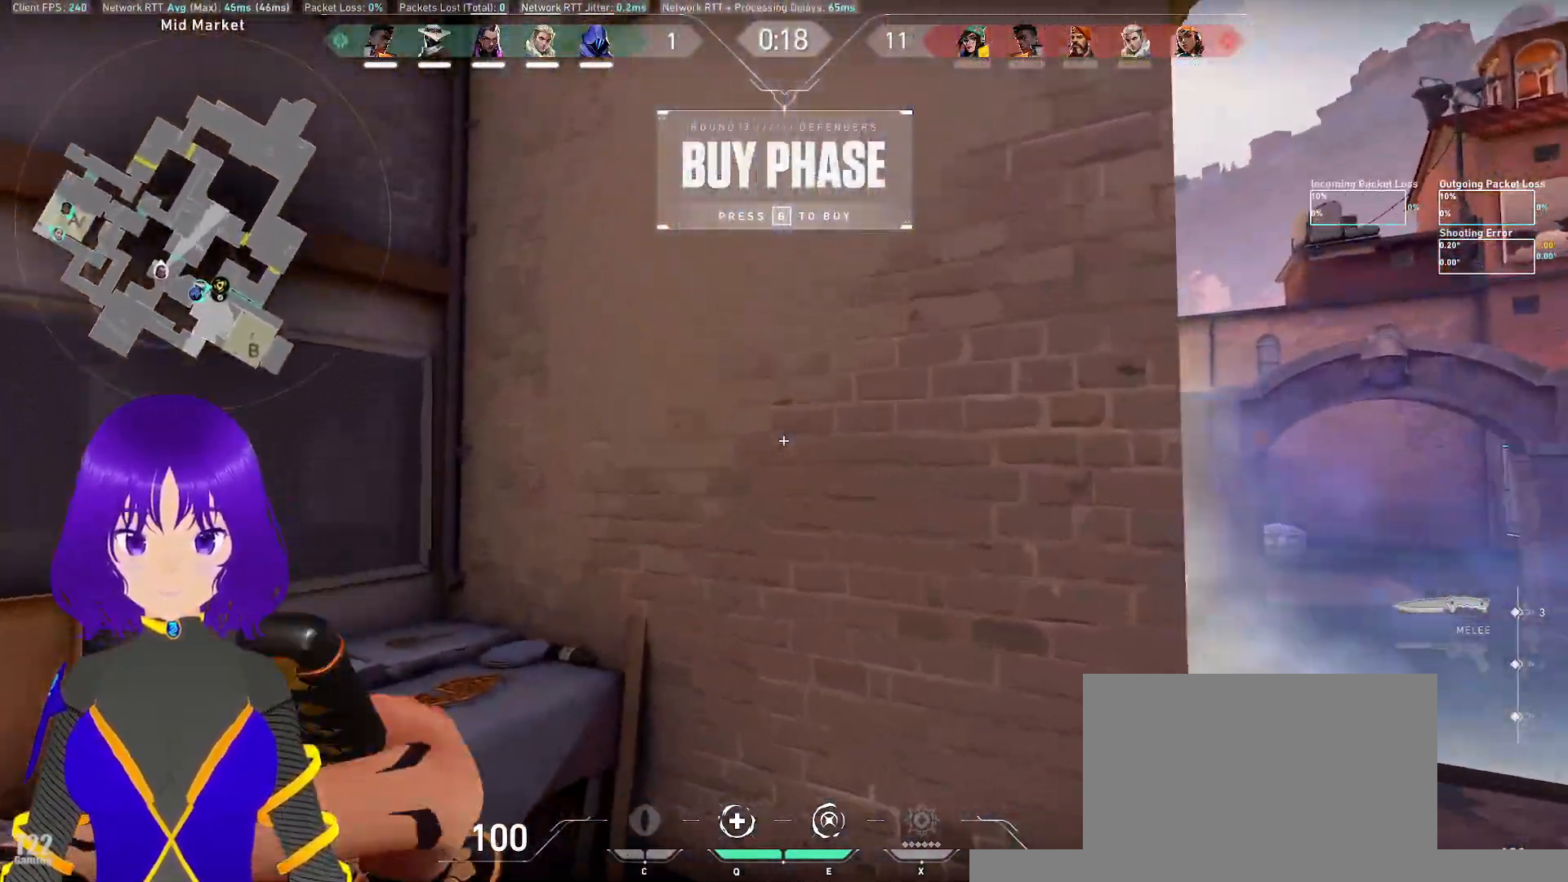
{"keys": ["a"], "mouse": []}
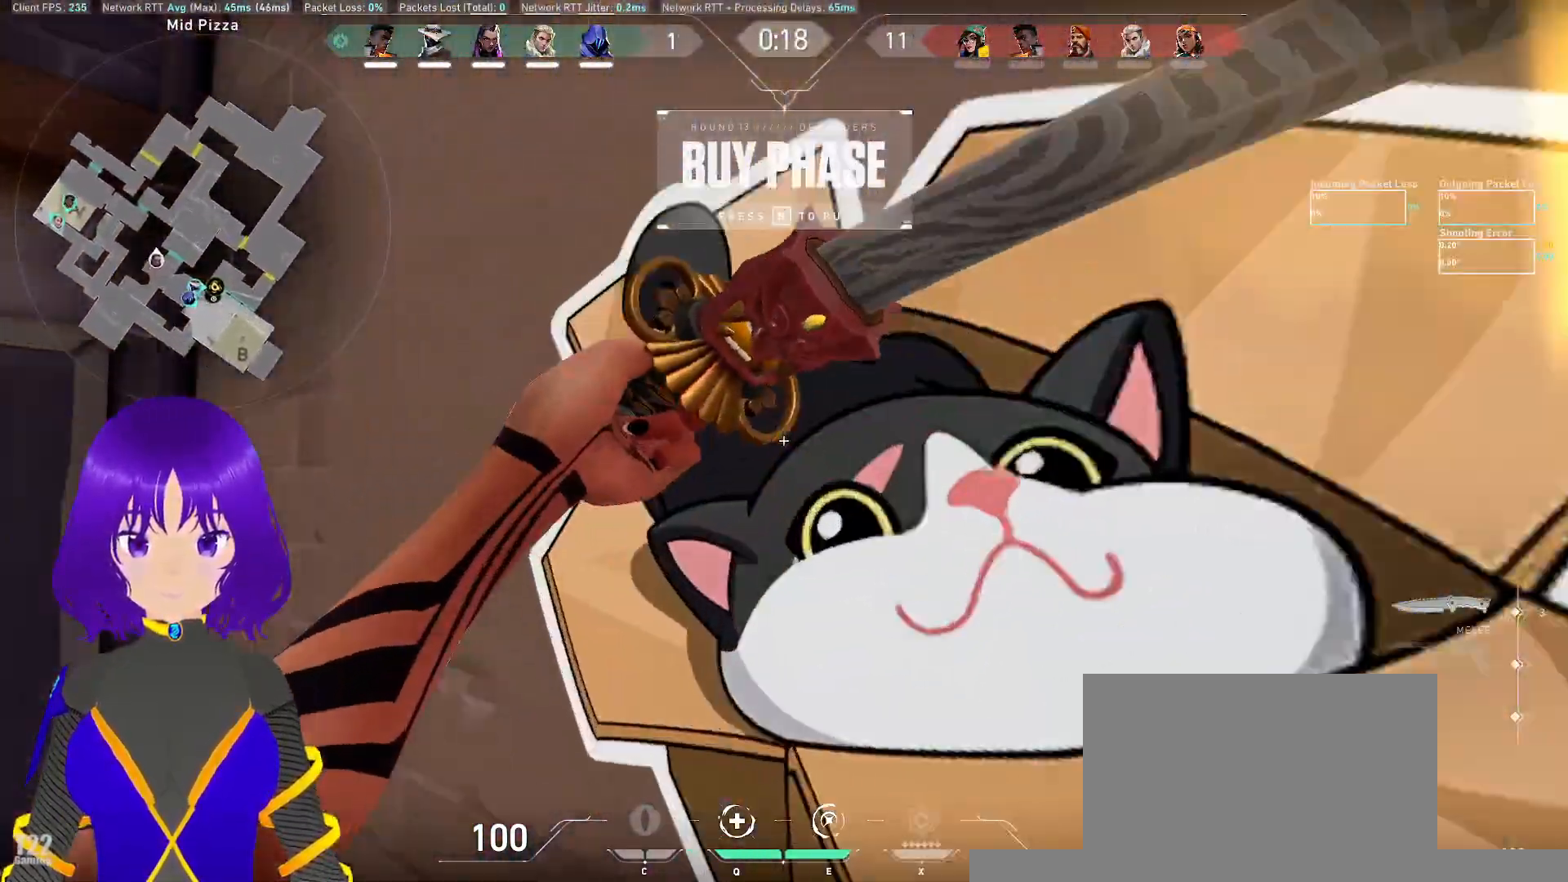
{"keys": ["d"], "mouse": [], "events": [[133, "a", "up"], [133, "d", "down"]]}
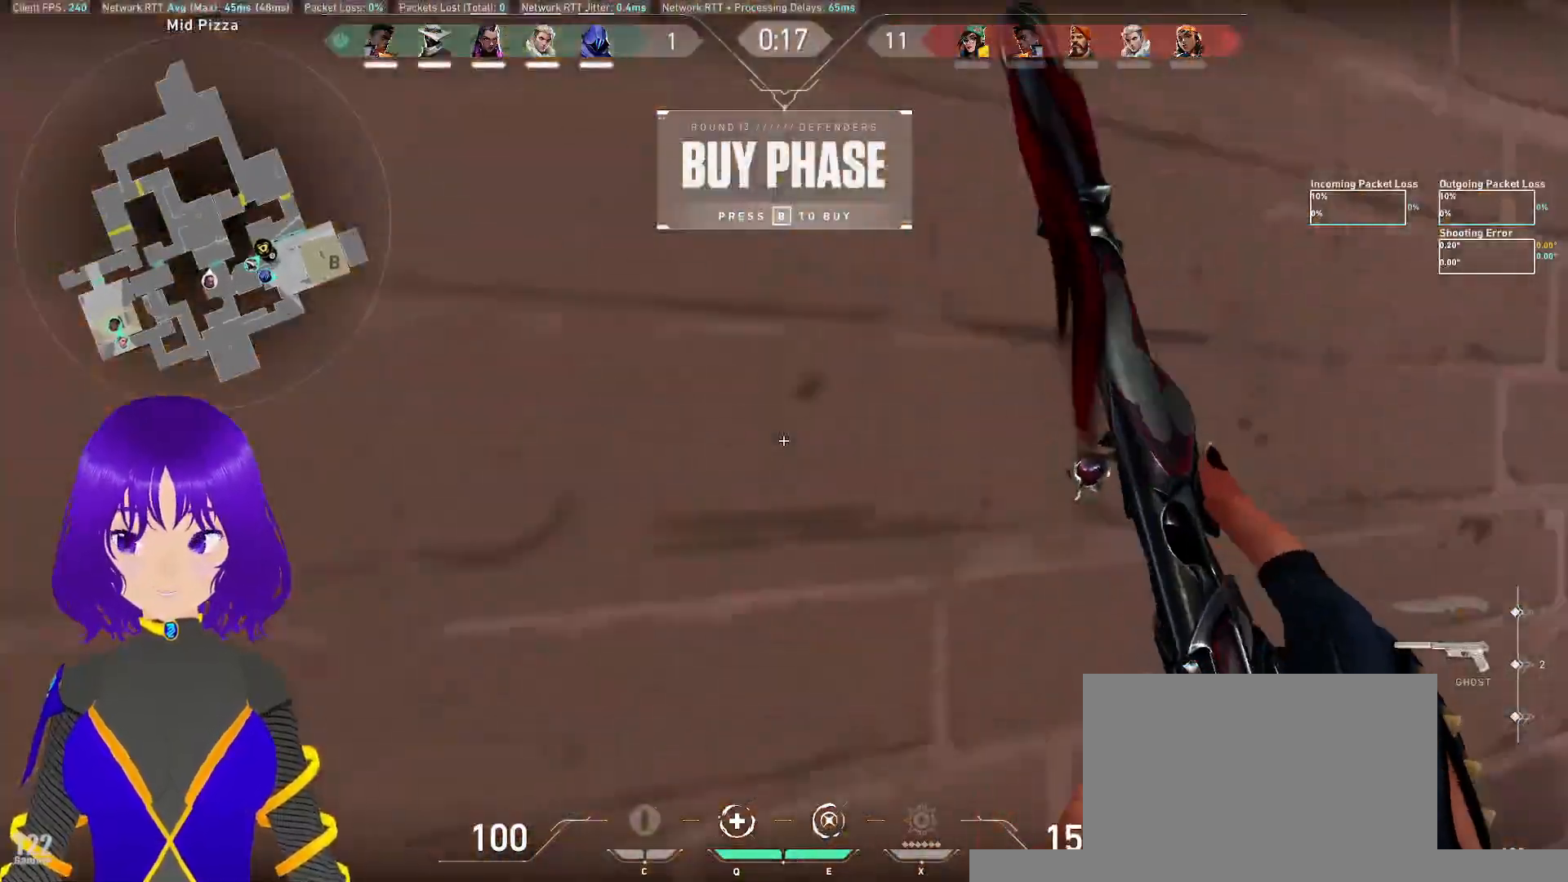
{"keys": ["d"], "mouse": [], "events": [[150, "w", "down"], [250, "ctrl", "down"], [300, "w", "up"], [483, "ctrl", "up"]]}
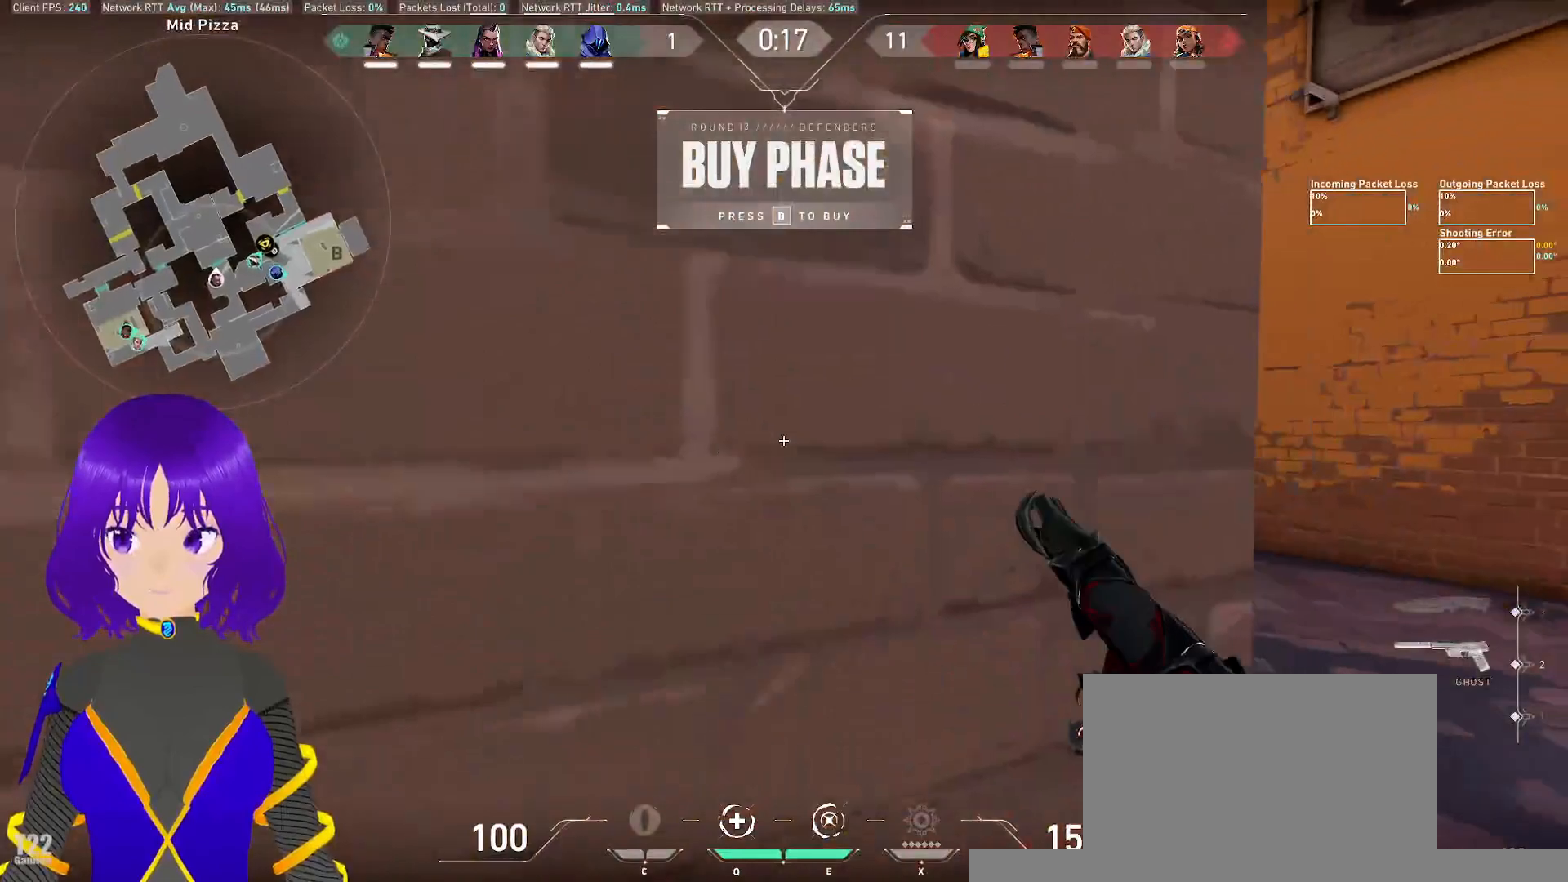
{"keys": ["shift", "w"], "mouse": [], "events": [[183, "w", "down"], [317, "shift", "down"], [417, "d", "up"]]}
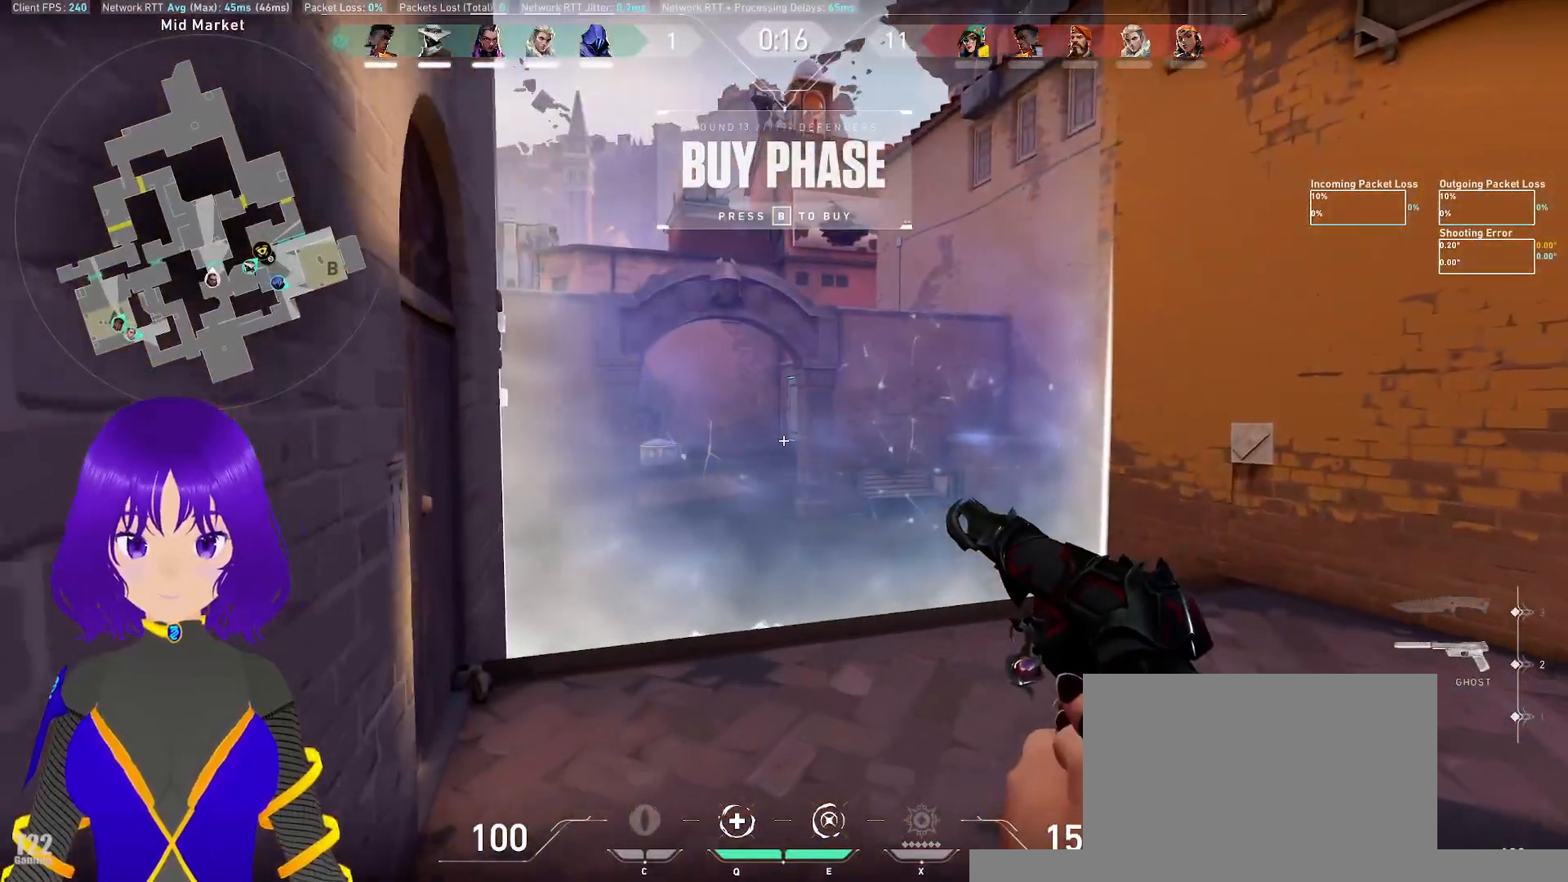
{"keys": ["a", "shift", "w"], "mouse": [], "events": [[133, "a", "down"]]}
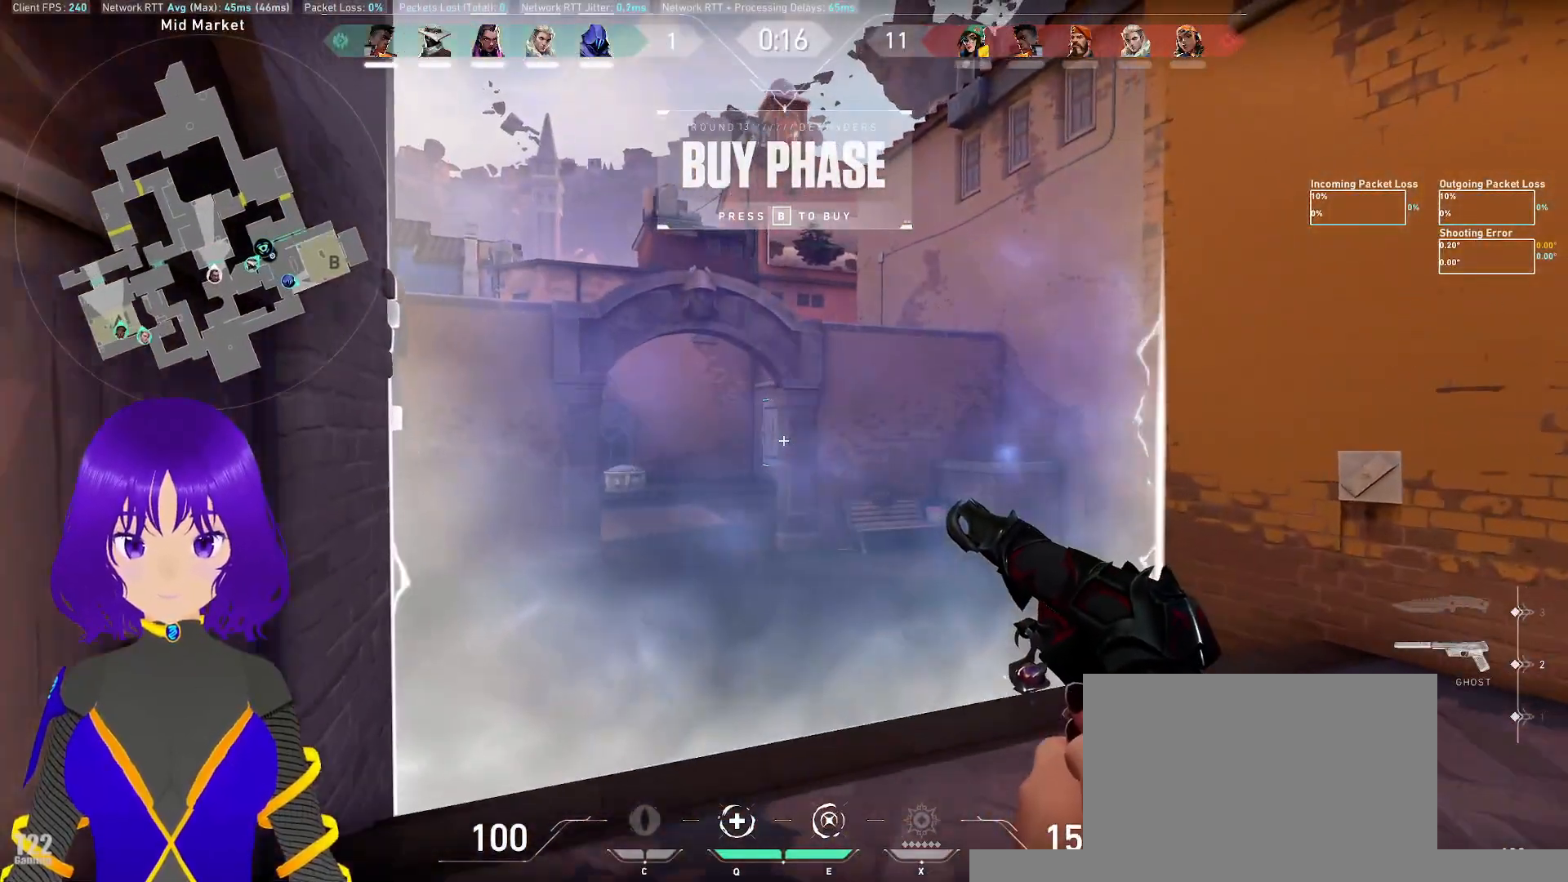
{"keys": ["shift", "w"], "mouse": [], "events": [[300, "a", "up"]]}
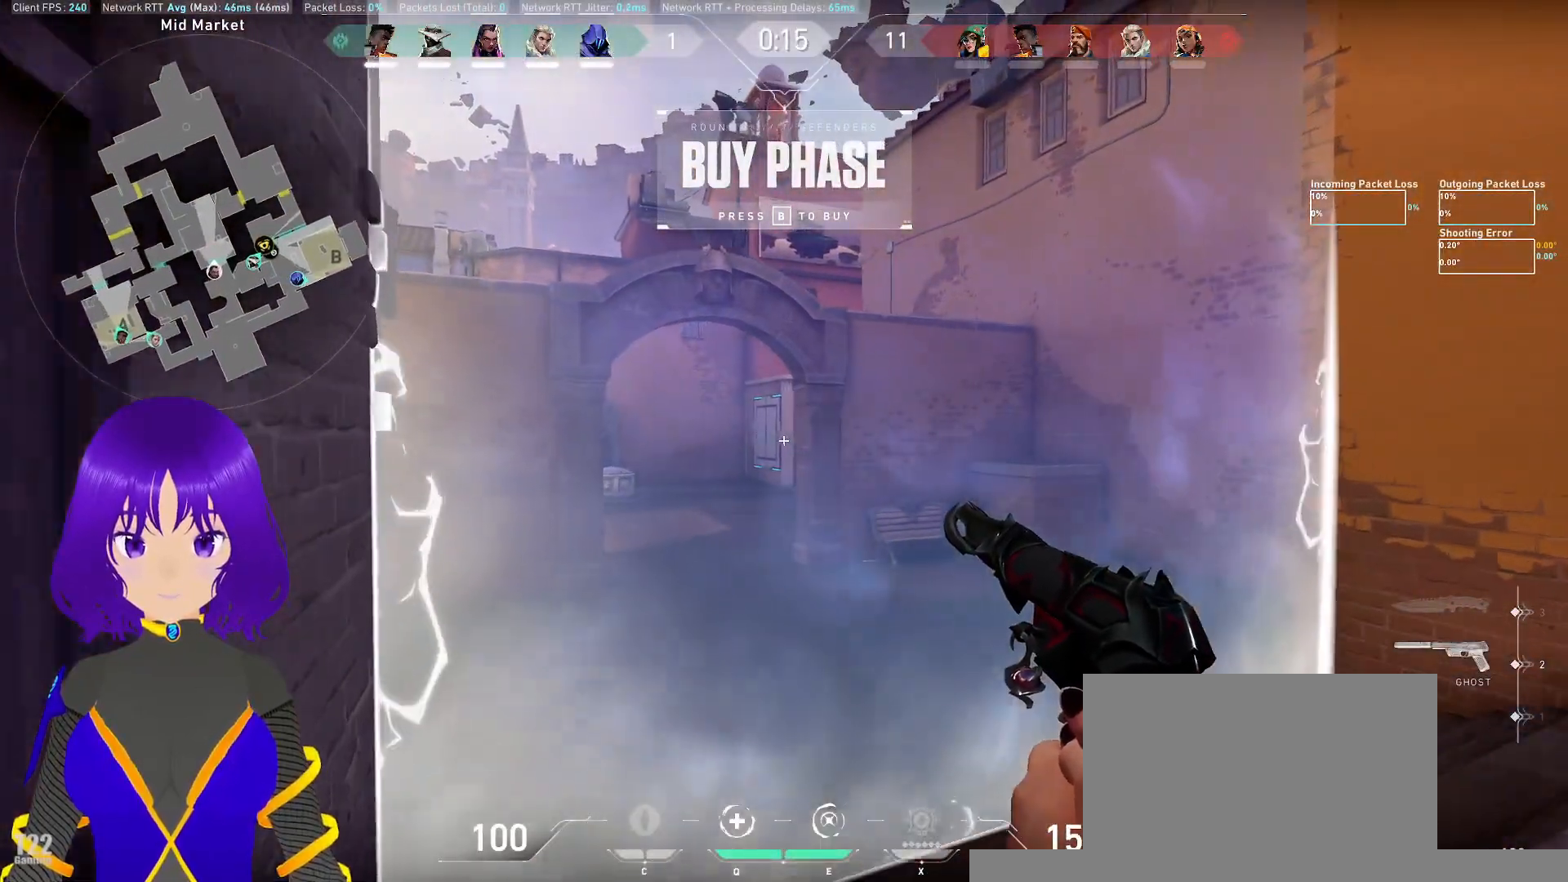
{"keys": ["a", "shift", "w"], "mouse": [], "events": [[83, "a", "down"]]}
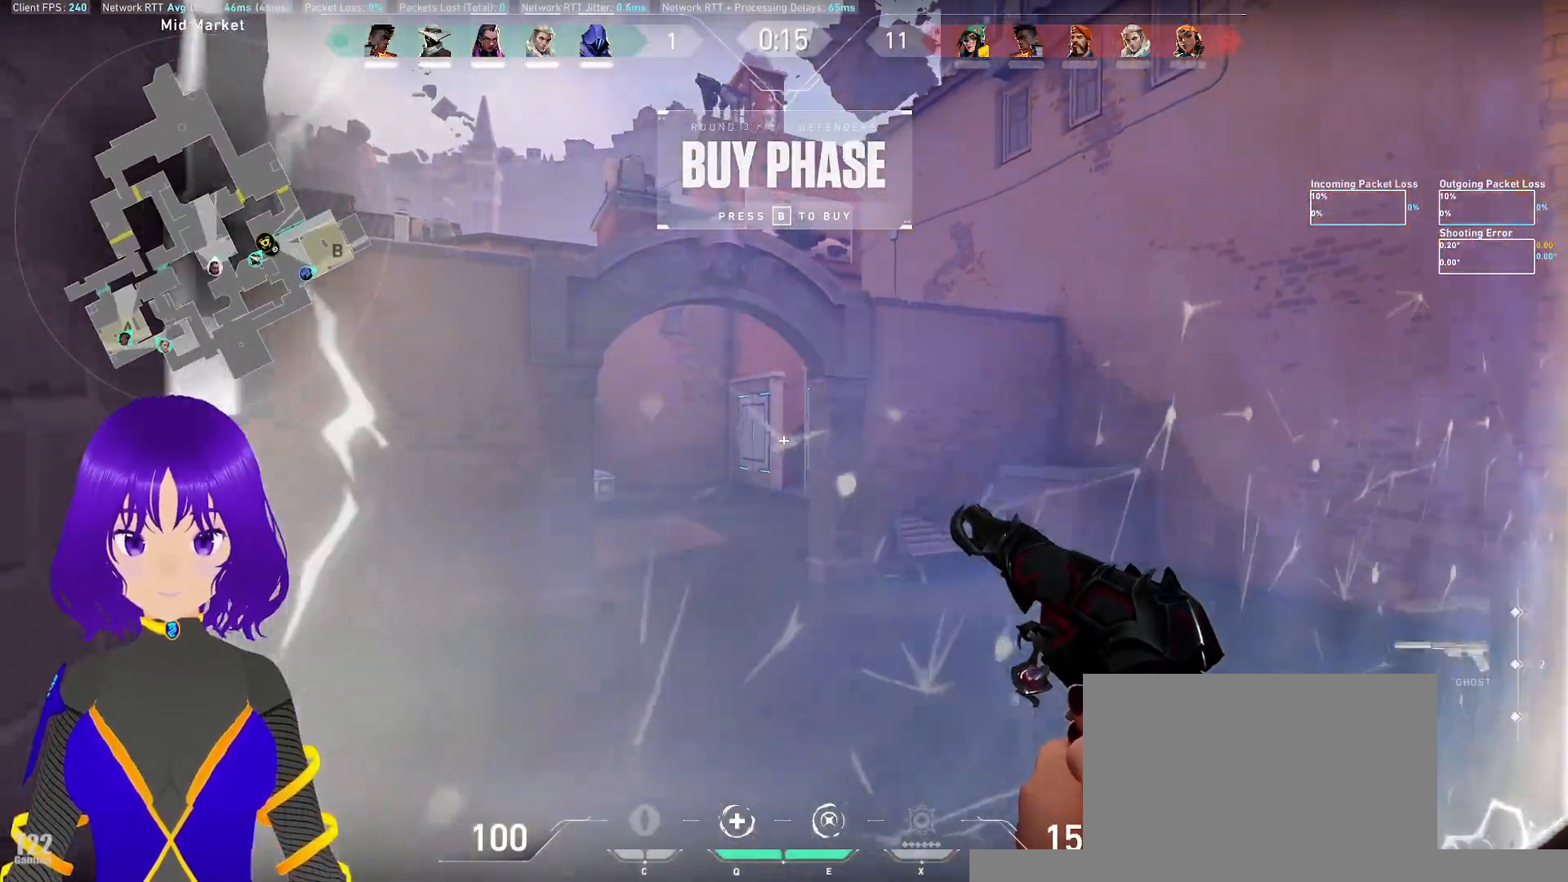
{"keys": ["shift"], "mouse": [], "events": [[50, "a", "up"], [50, "d", "down"], [333, "d", "up"], [333, "w", "up"]]}
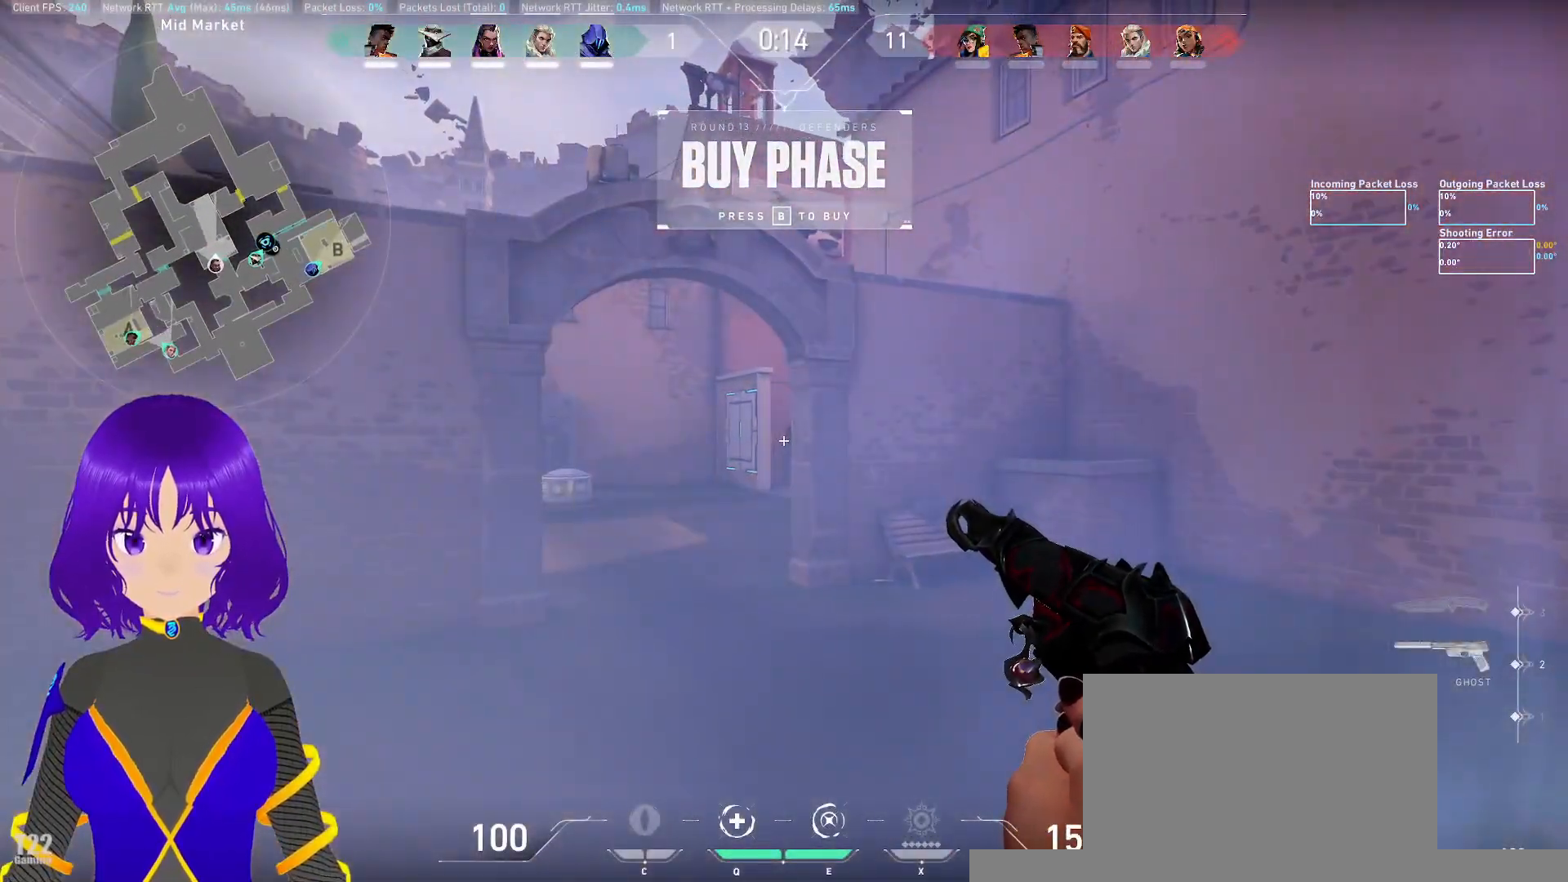
{"keys": ["ctrl", "d"], "mouse": [], "events": [[17, "shift", "up"], [200, "d", "down"], [483, "ctrl", "down"]]}
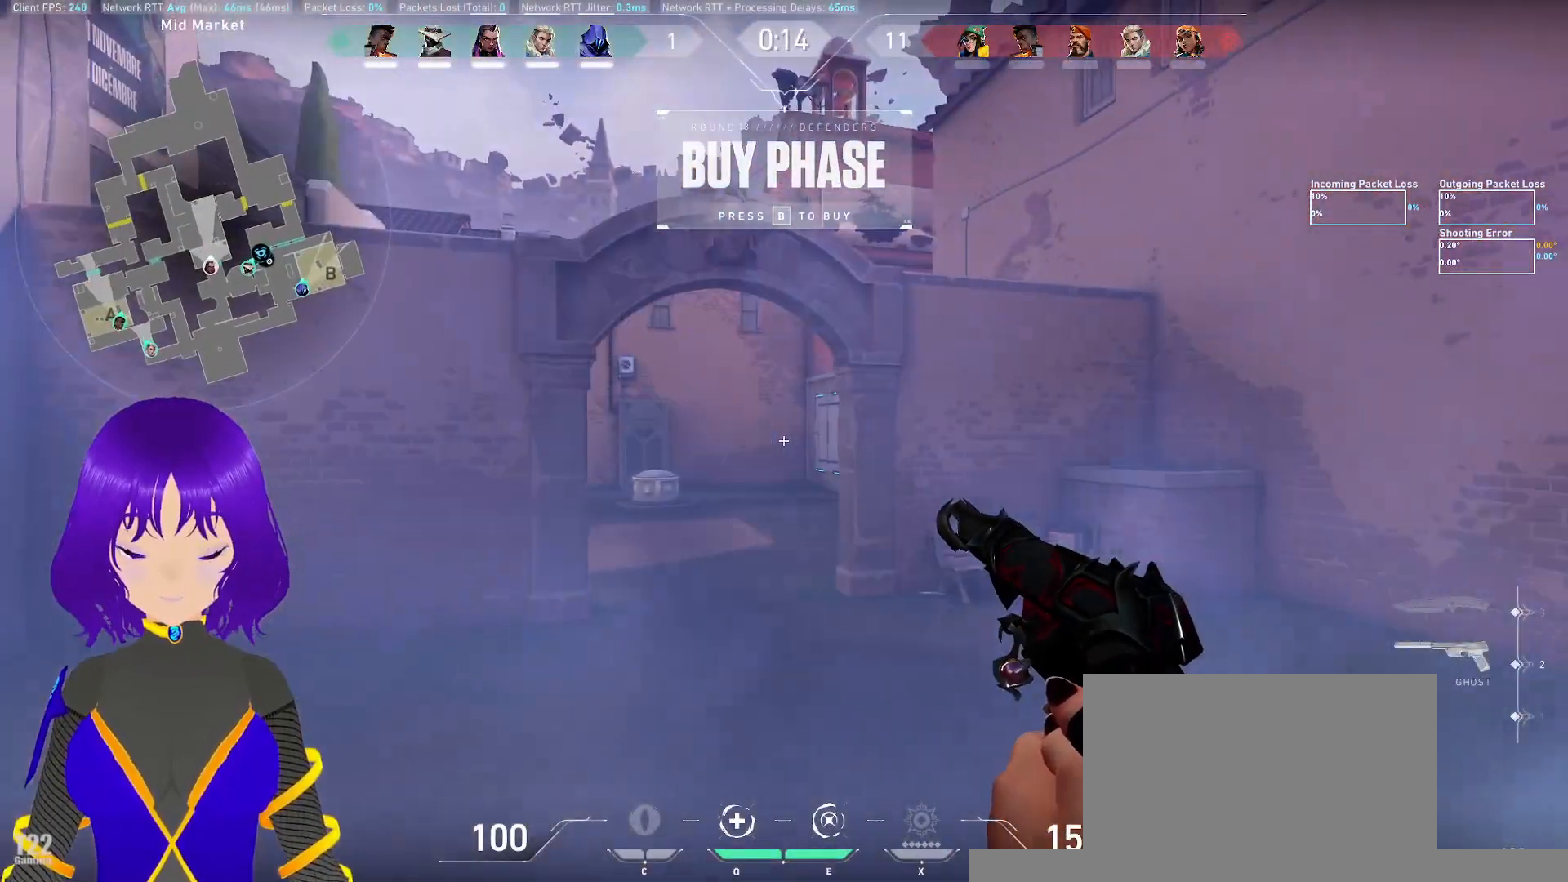
{"keys": [], "mouse": [], "events": [[133, "d", "up"], [217, "ctrl", "up"]]}
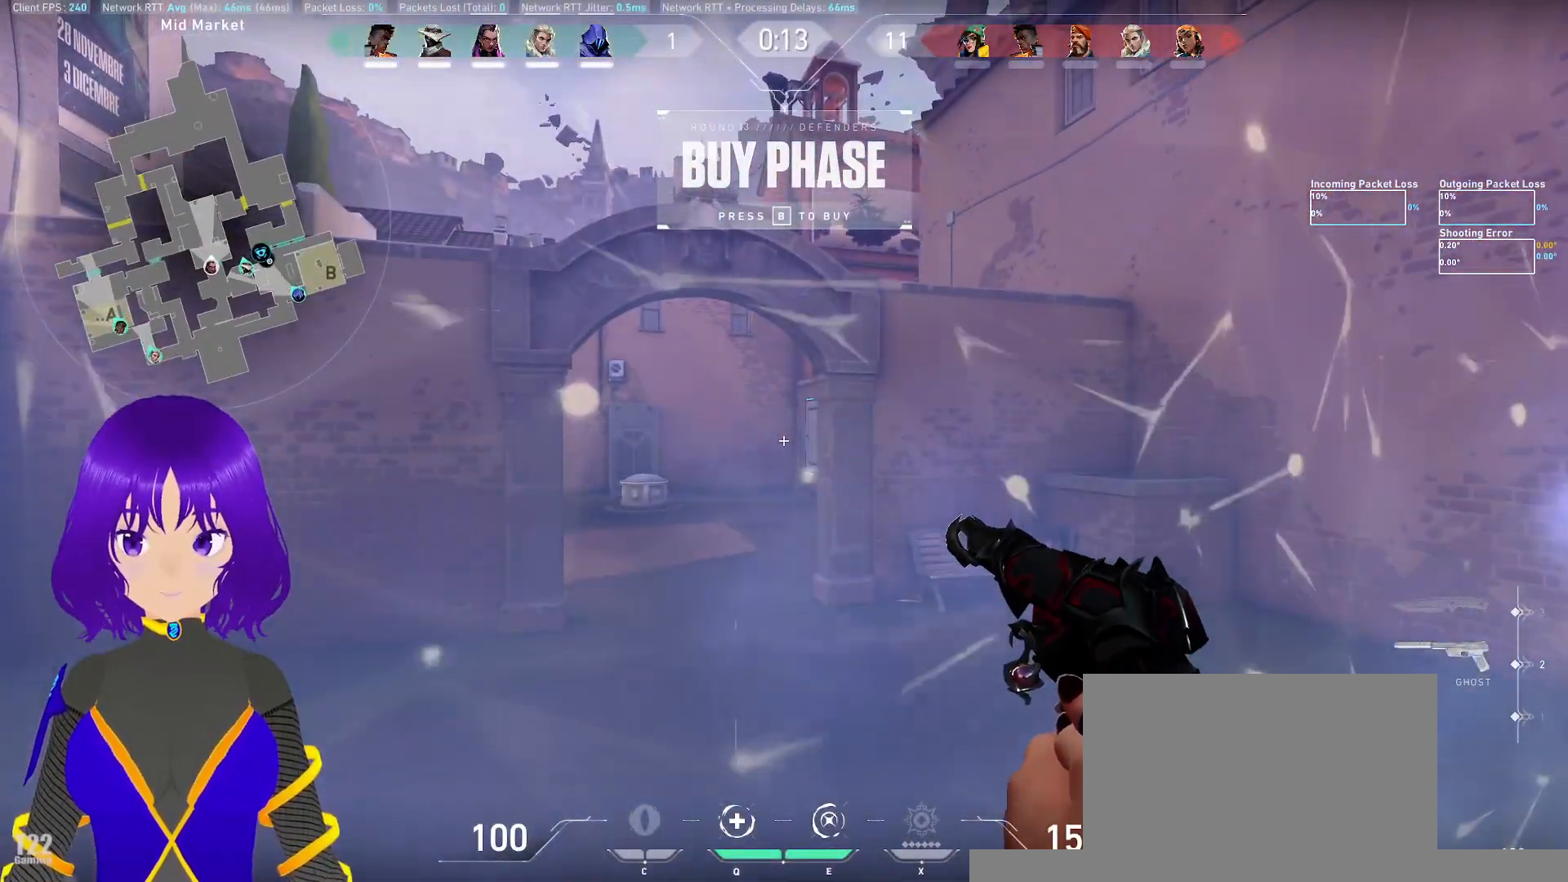
{"keys": [], "mouse": [], "events": []}
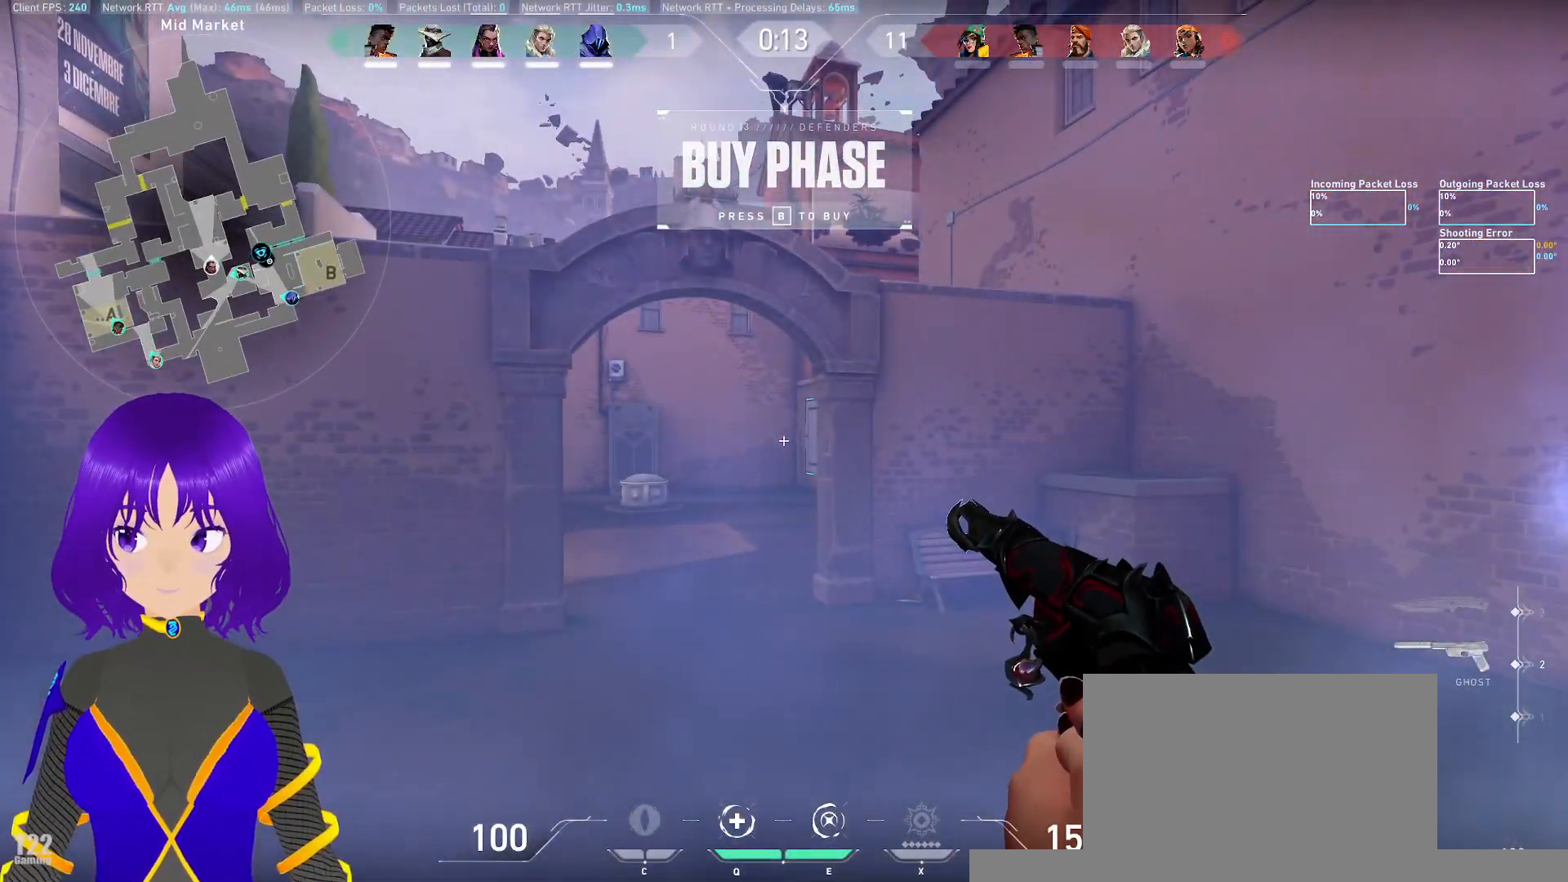
{"keys": [], "mouse": [], "events": []}
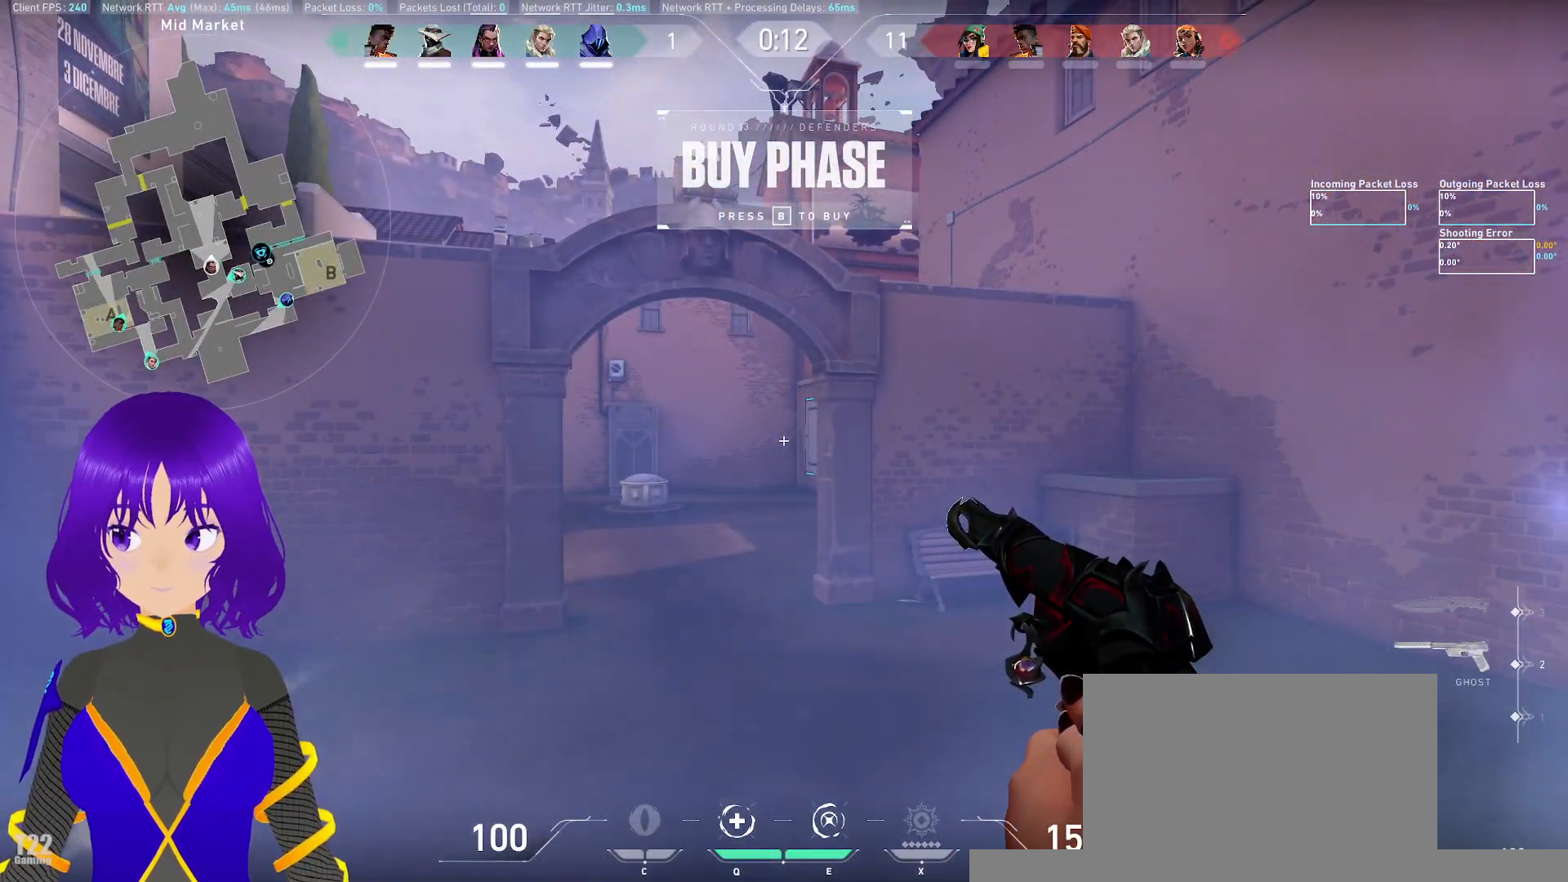
{"keys": [], "mouse": [], "events": []}
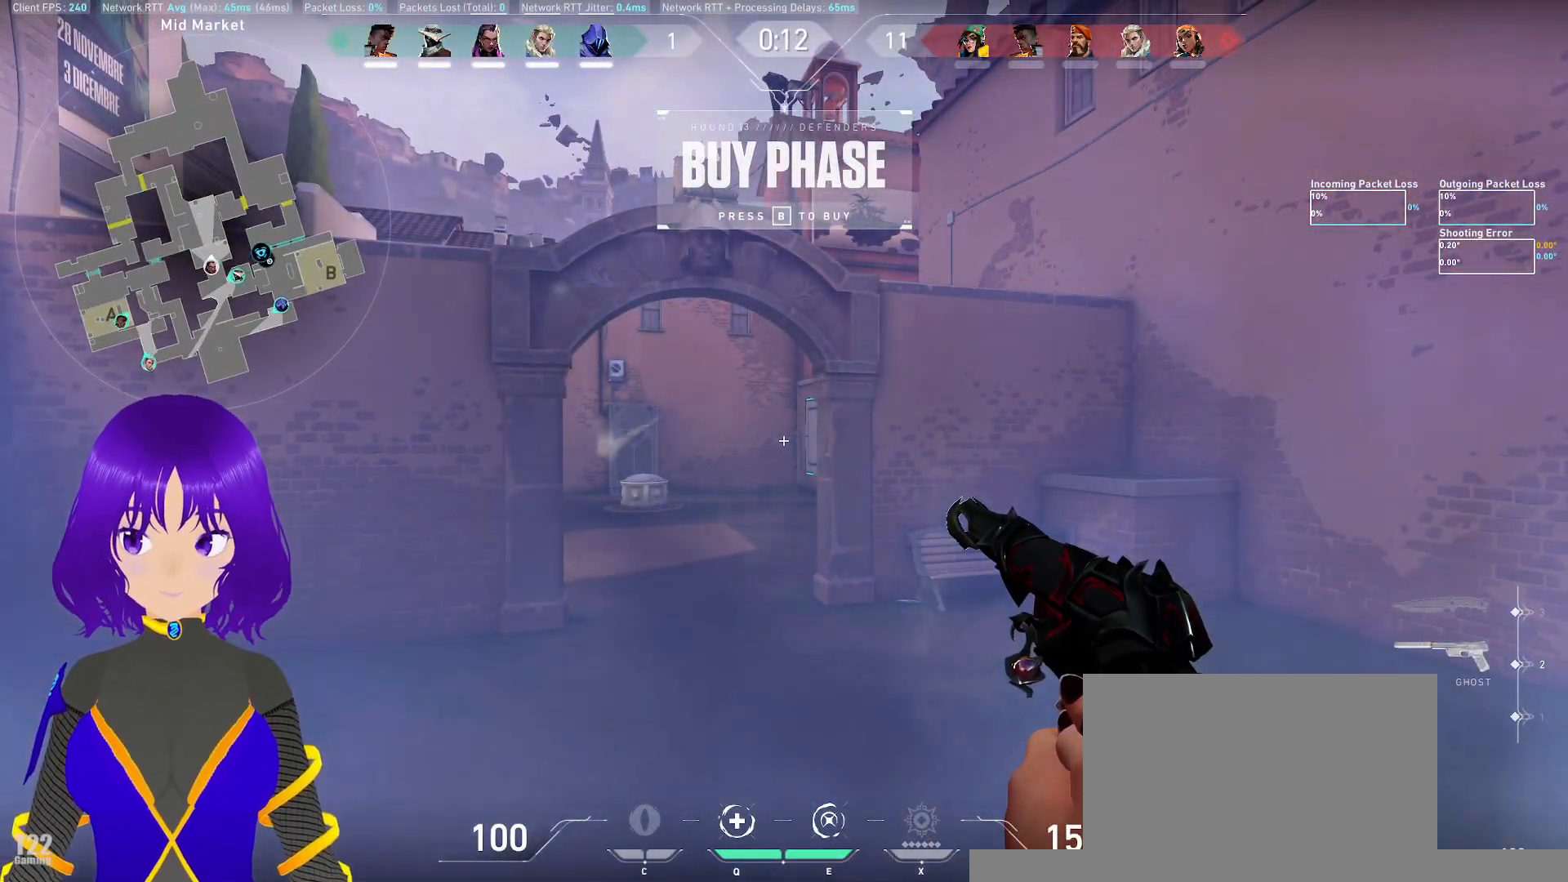
{"keys": [], "mouse": [], "events": []}
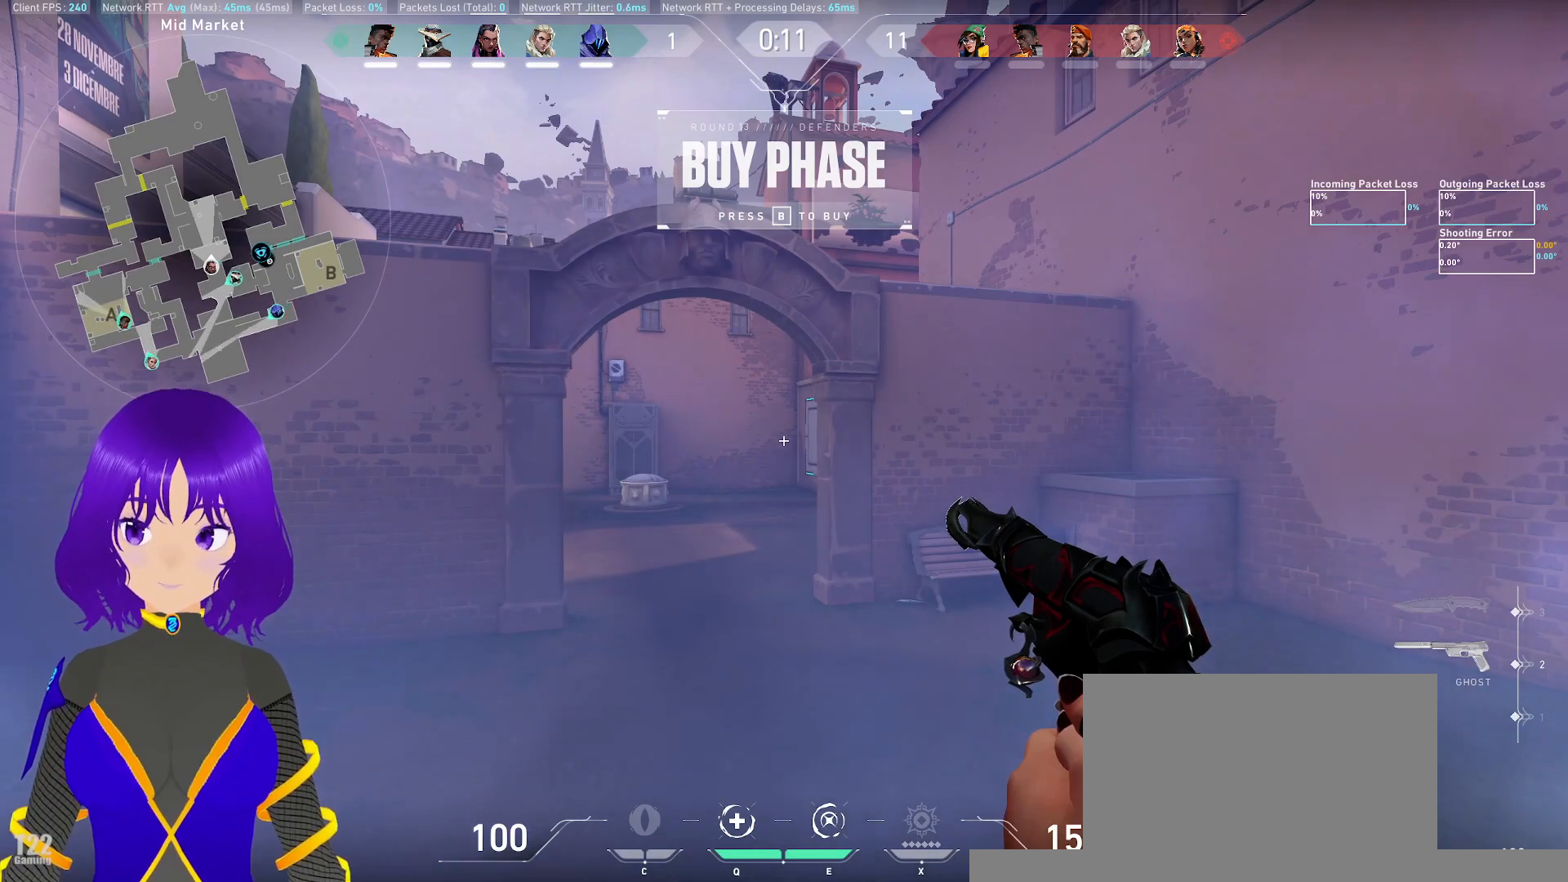
{"keys": [], "mouse": [], "events": []}
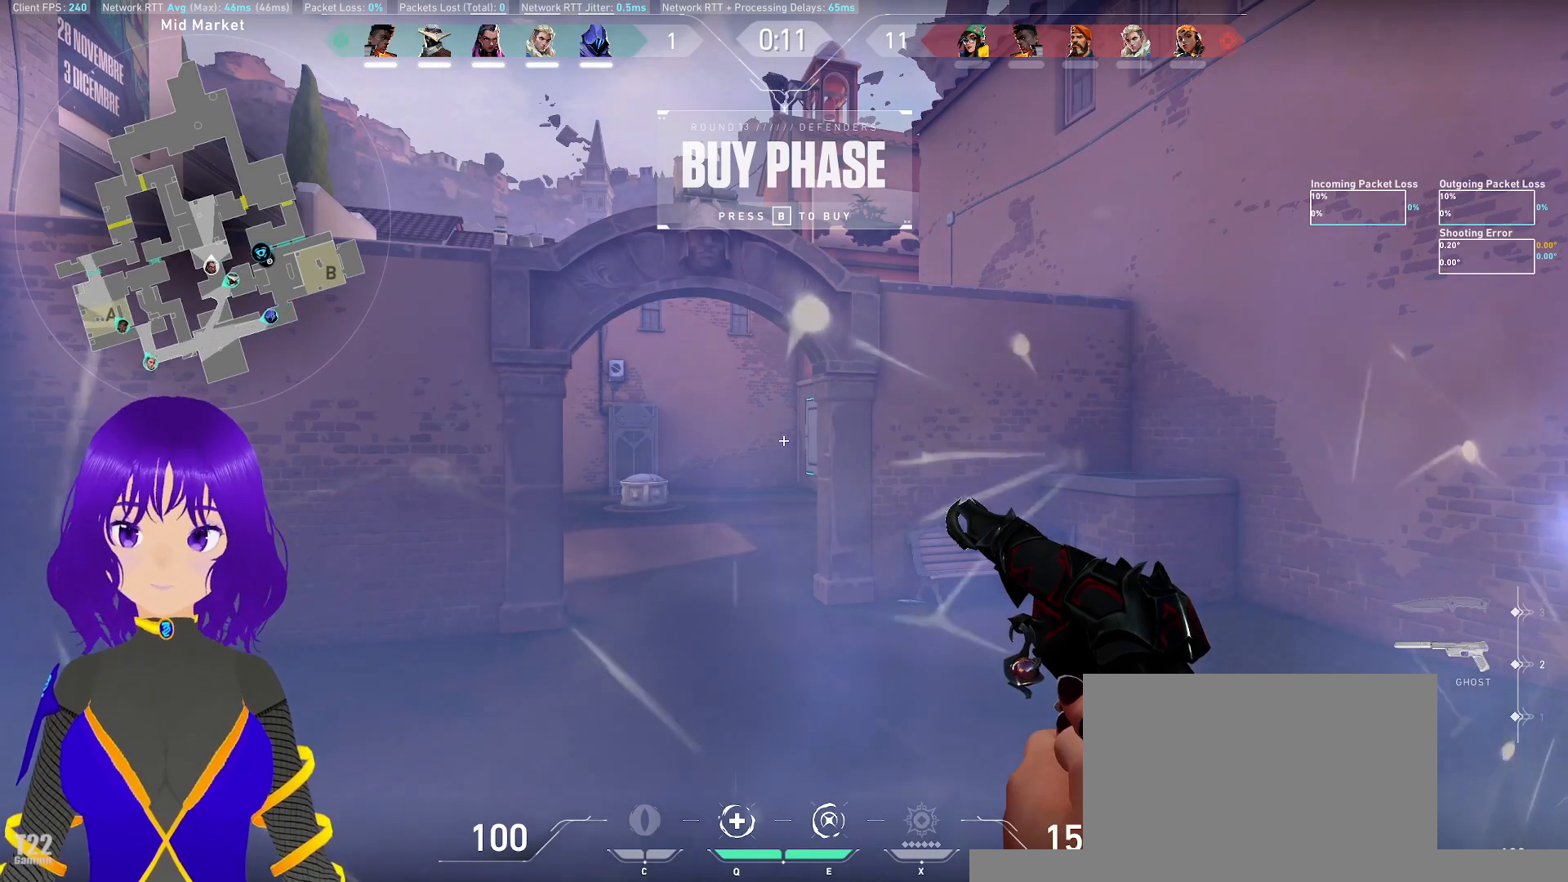
{"keys": [], "mouse": [], "events": []}
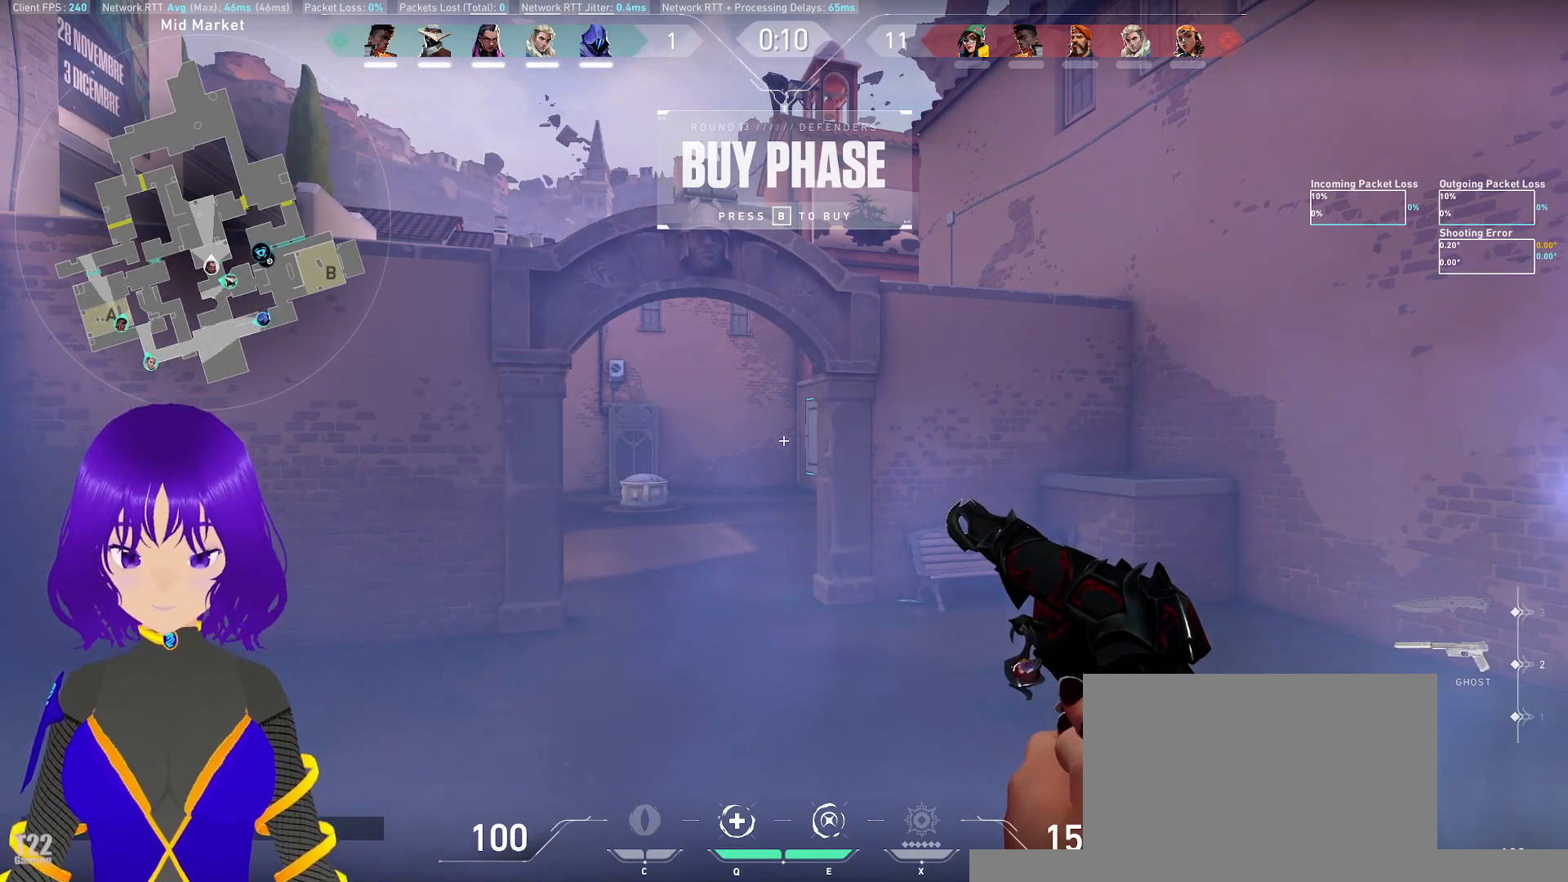
{"keys": [], "mouse": [], "events": []}
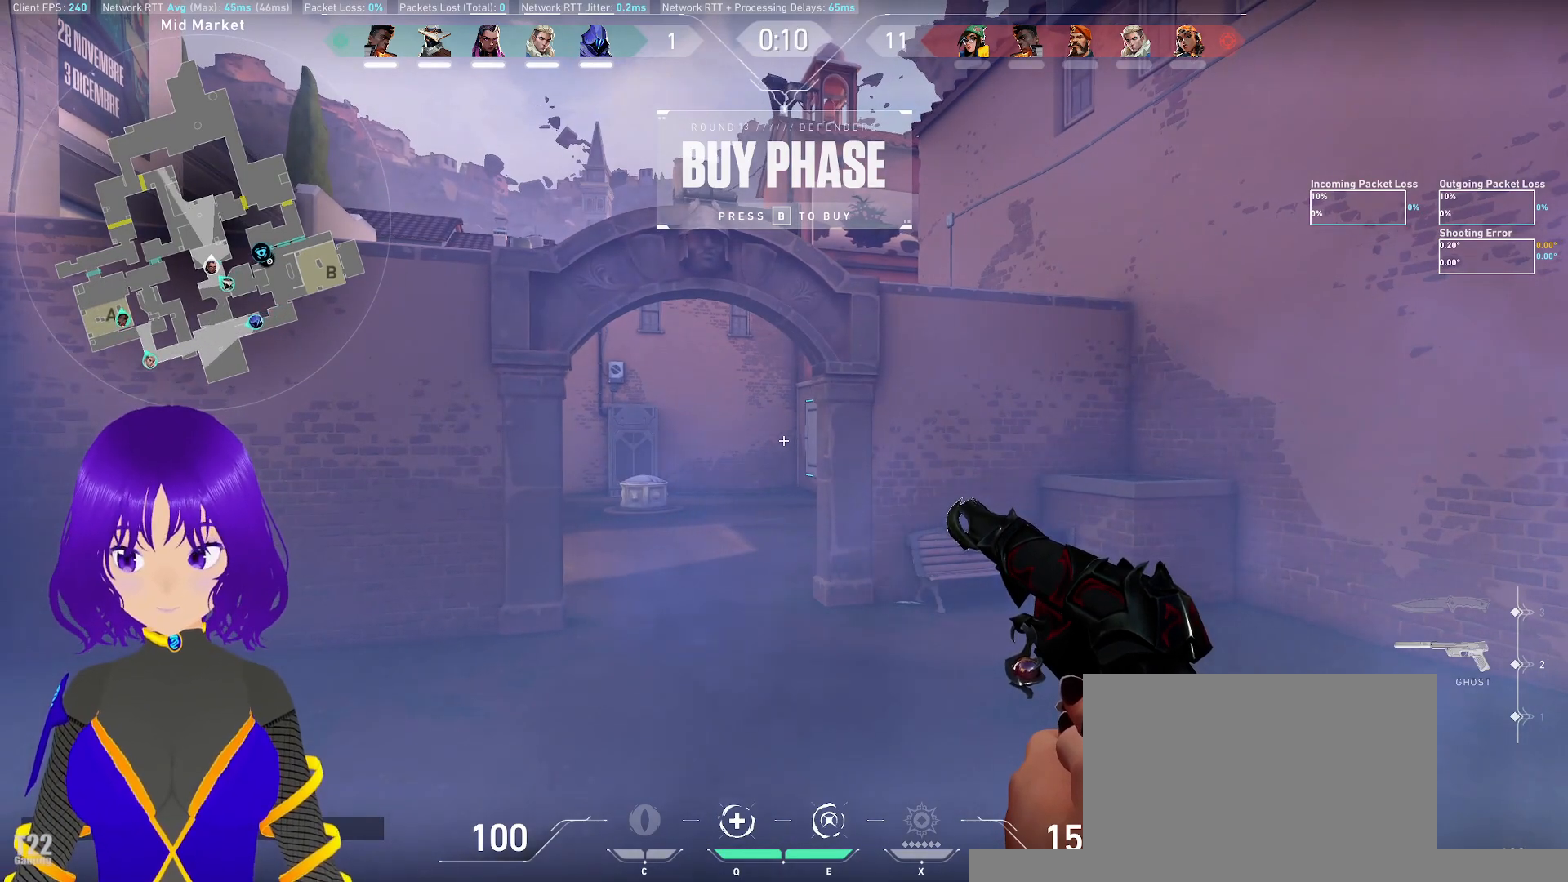
{"keys": ["ctrl"], "mouse": [], "events": [[400, "ctrl", "down"]]}
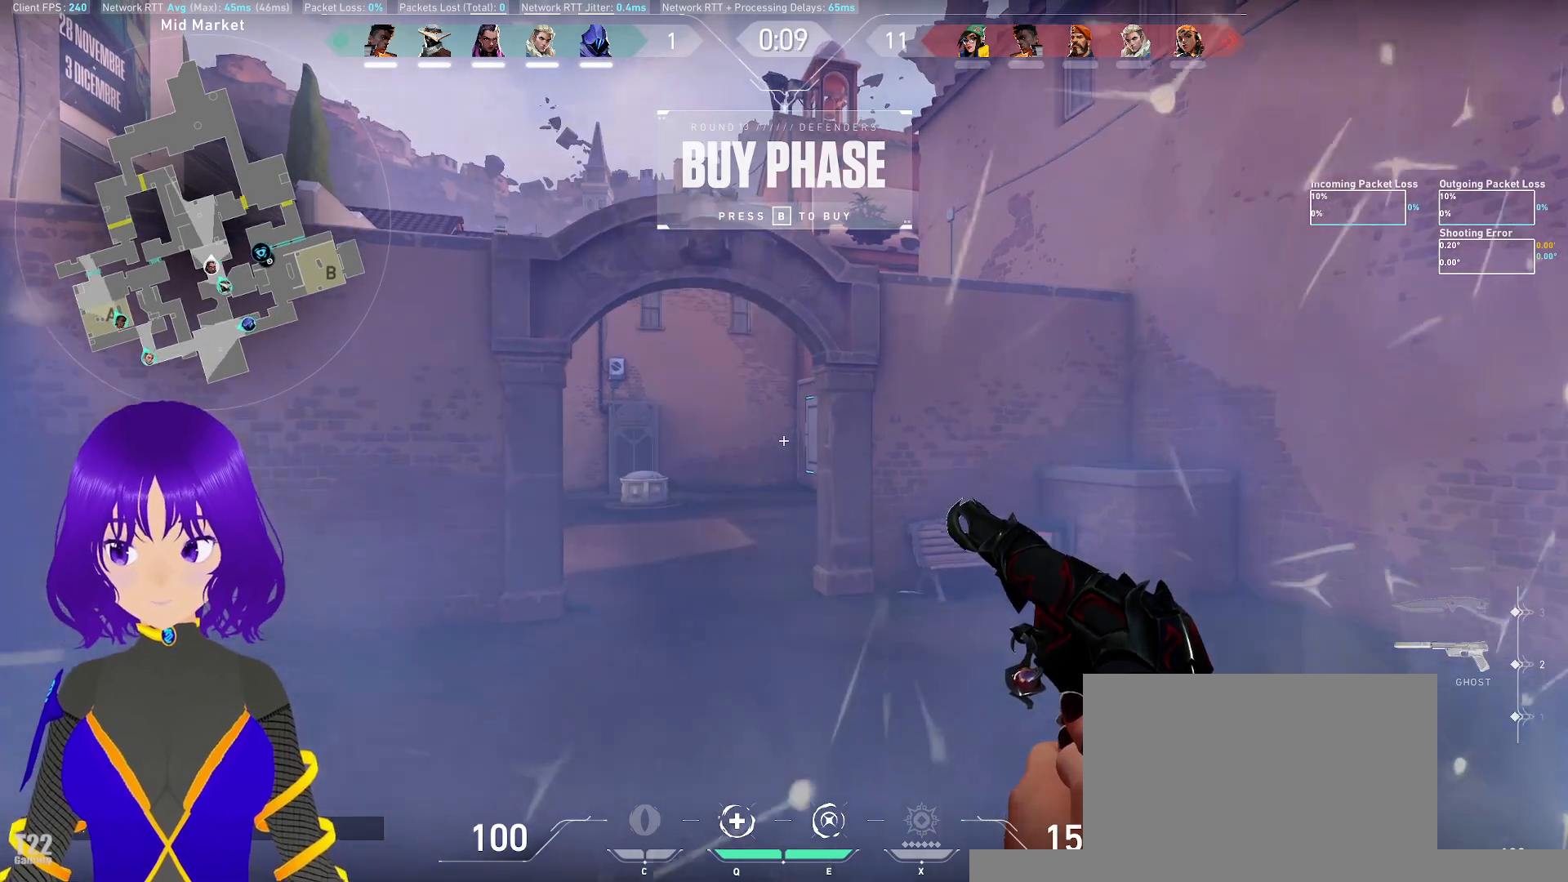
{"keys": [], "mouse": [], "events": [[33, "ctrl", "up"]]}
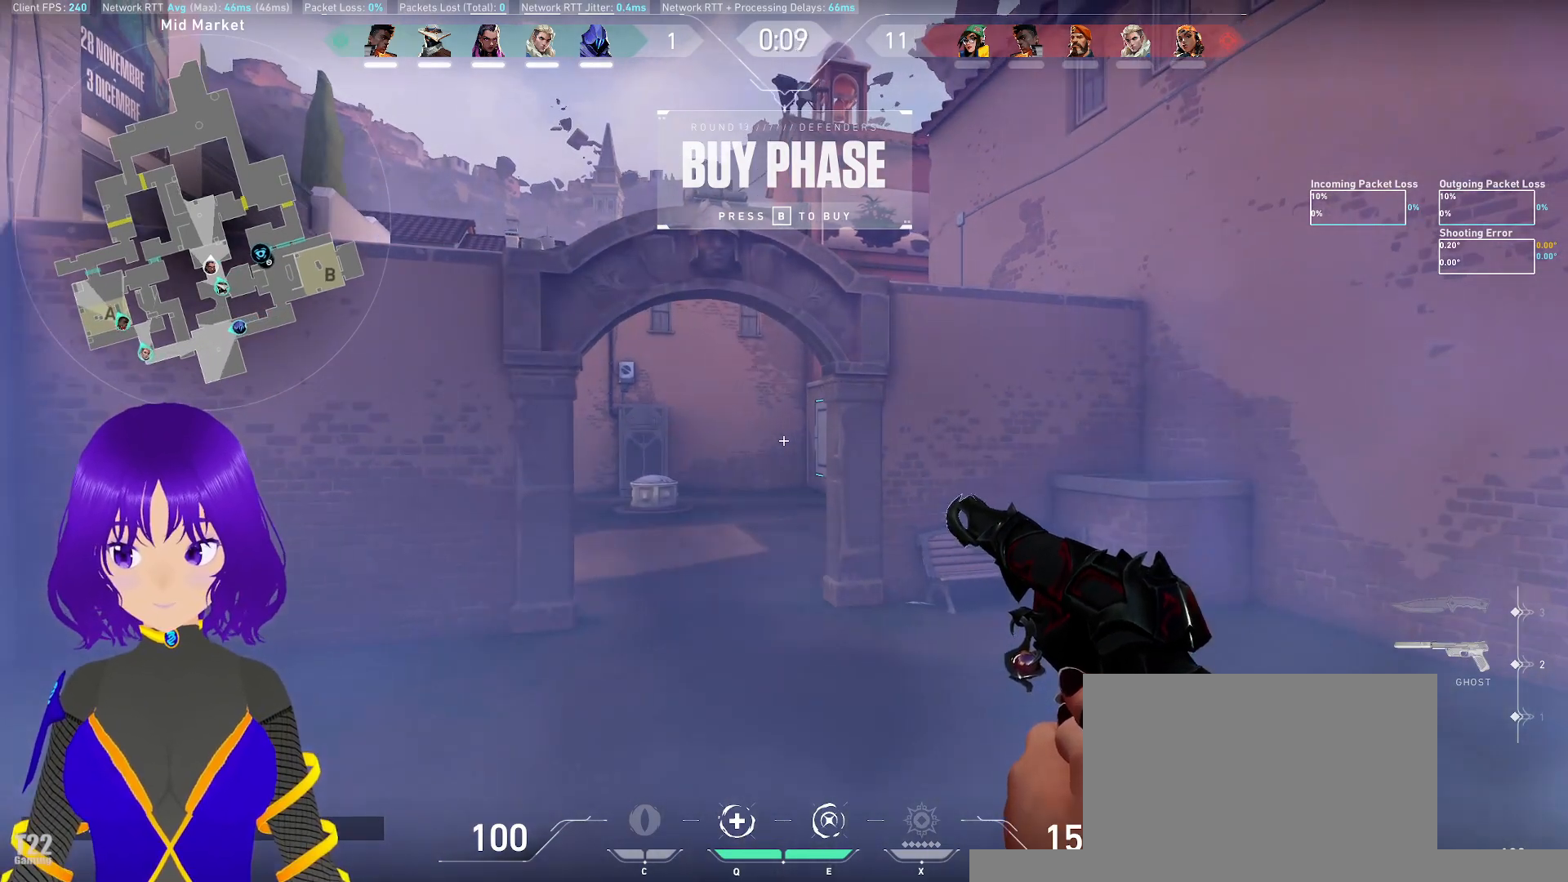
{"keys": [], "mouse": [], "events": []}
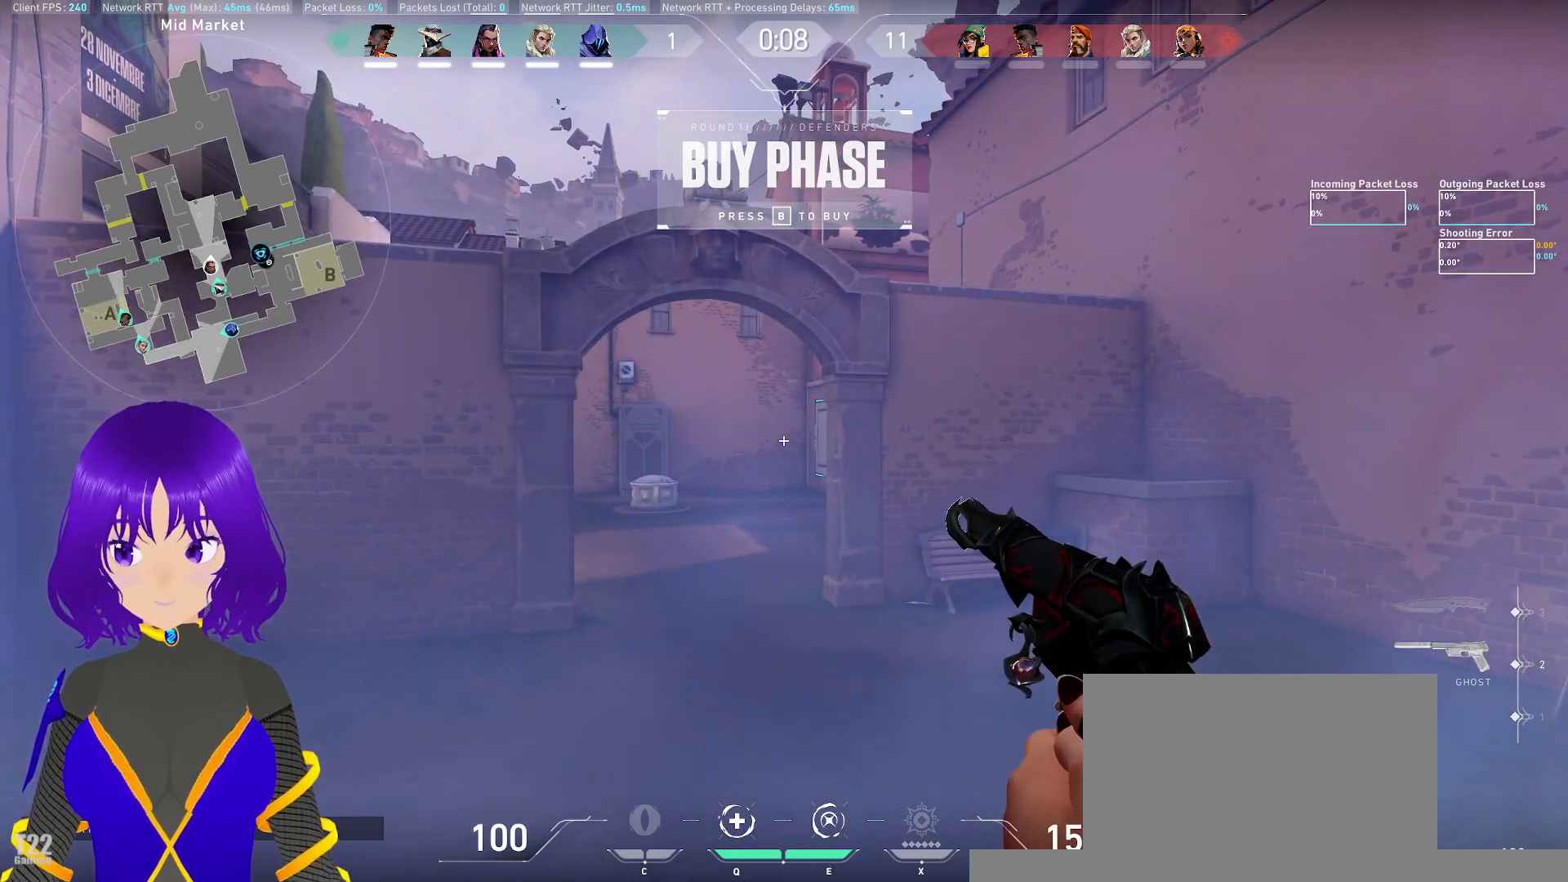
{"keys": ["tab"], "mouse": [], "events": [[350, "tab", "down"]]}